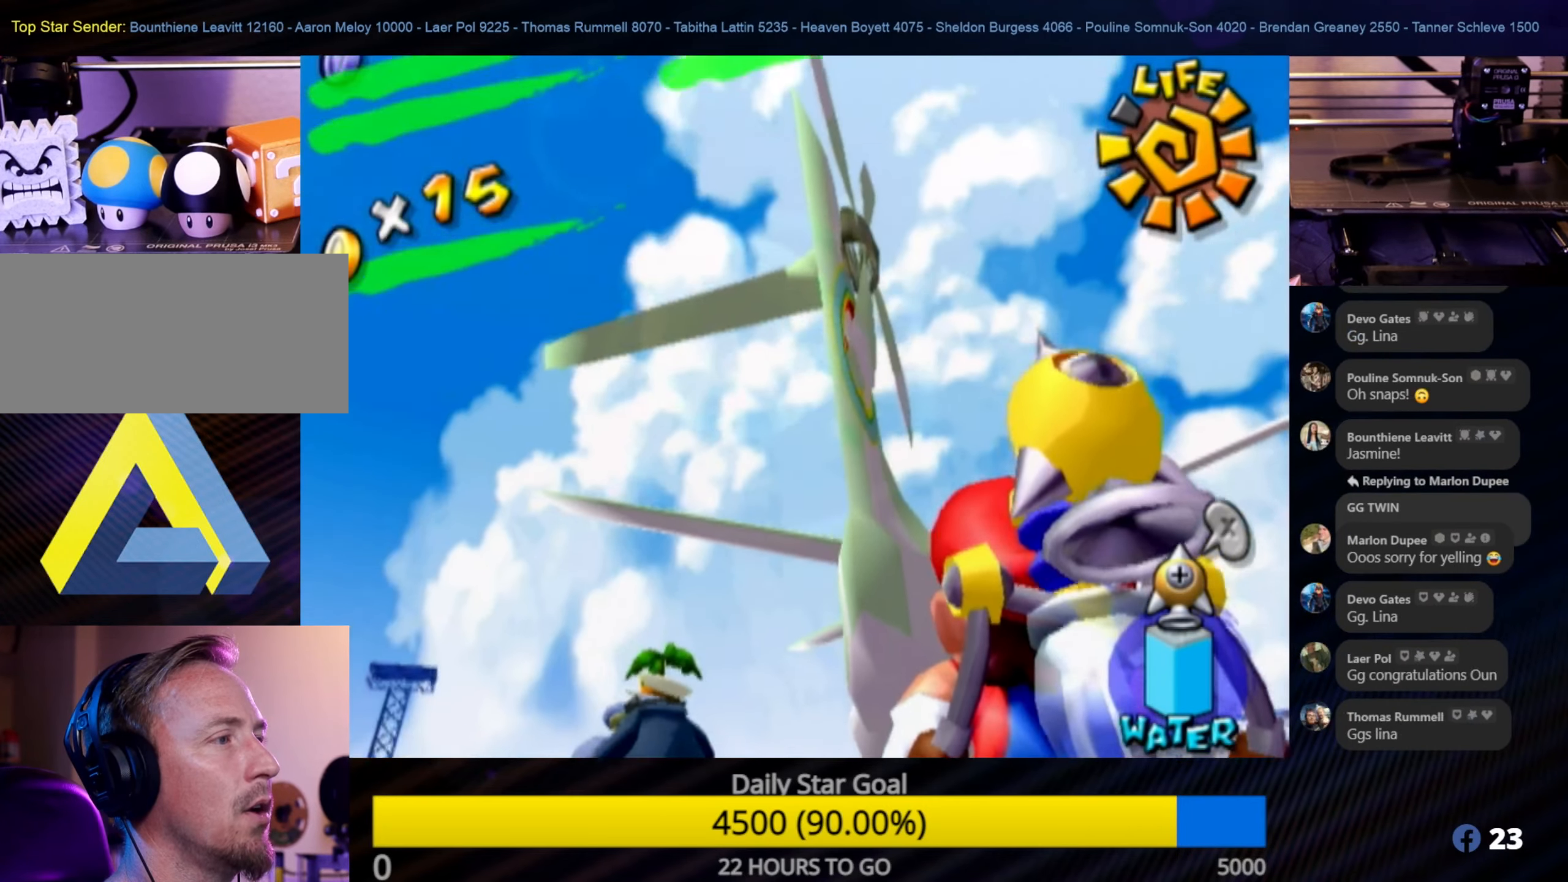
Gameplay with a controller (Nintendo layout); each line is a JSON object with the inputs held at the frame after it. "events" lists button and stick changes between this image and that frame as [ms after this image, input, new state], when the widget could be followed in between. Not read: L3 R3.
{"buttons": [], "left_stick": "center", "right_stick": "center", "events": [[117, "left_stick", "down"], [183, "left_stick", "center"], [217, "A", "down"], [350, "A", "up"]]}
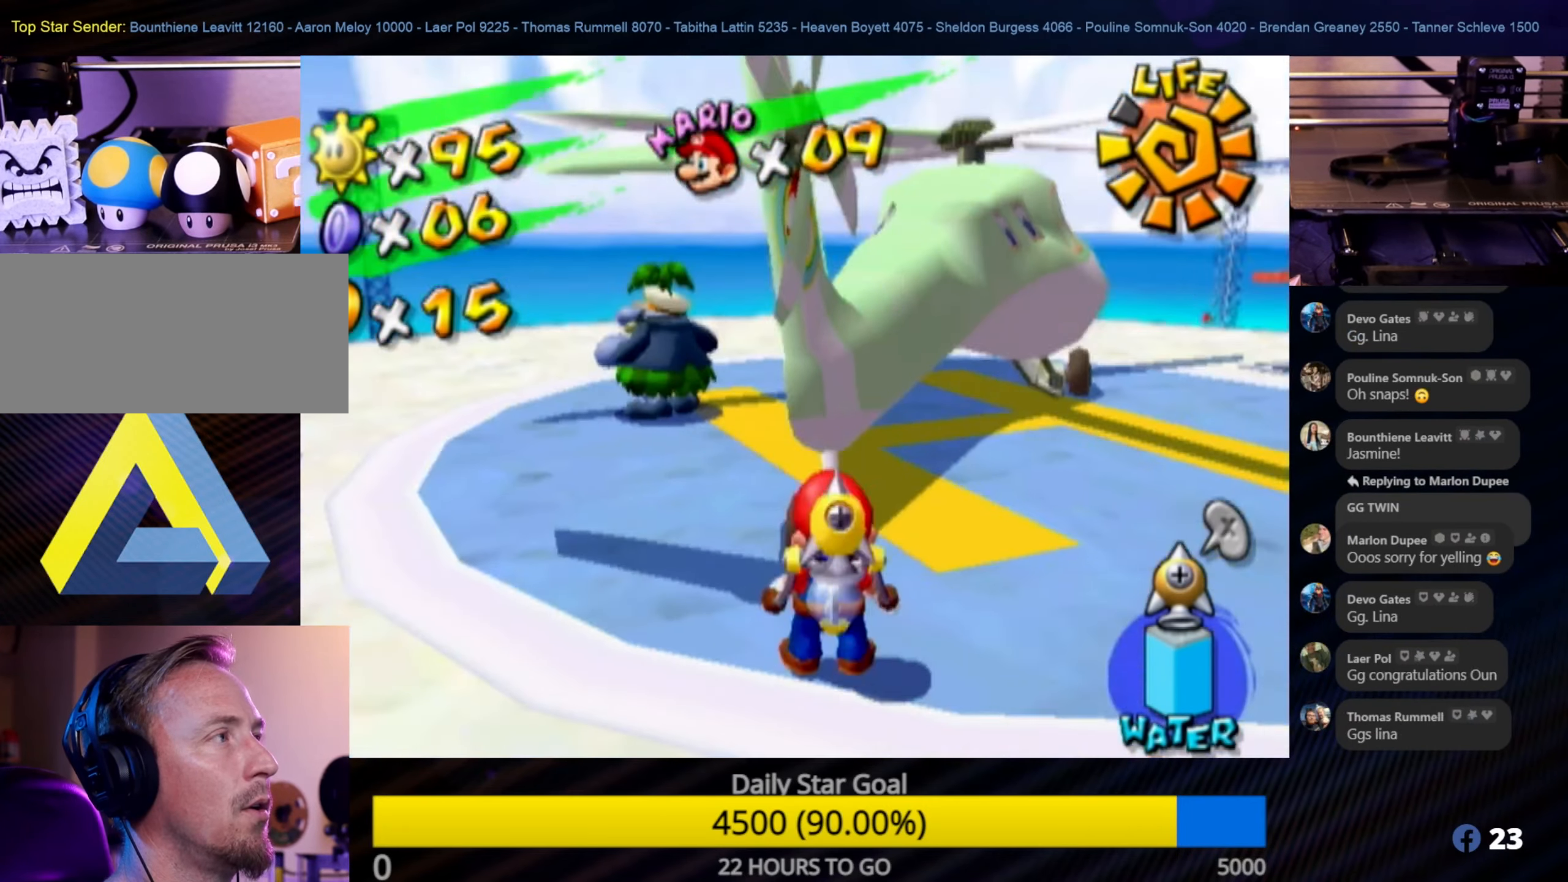
{"buttons": [], "left_stick": "up-right", "right_stick": "left", "events": [[83, "left_stick", "up-right"], [117, "right_stick", "left"]]}
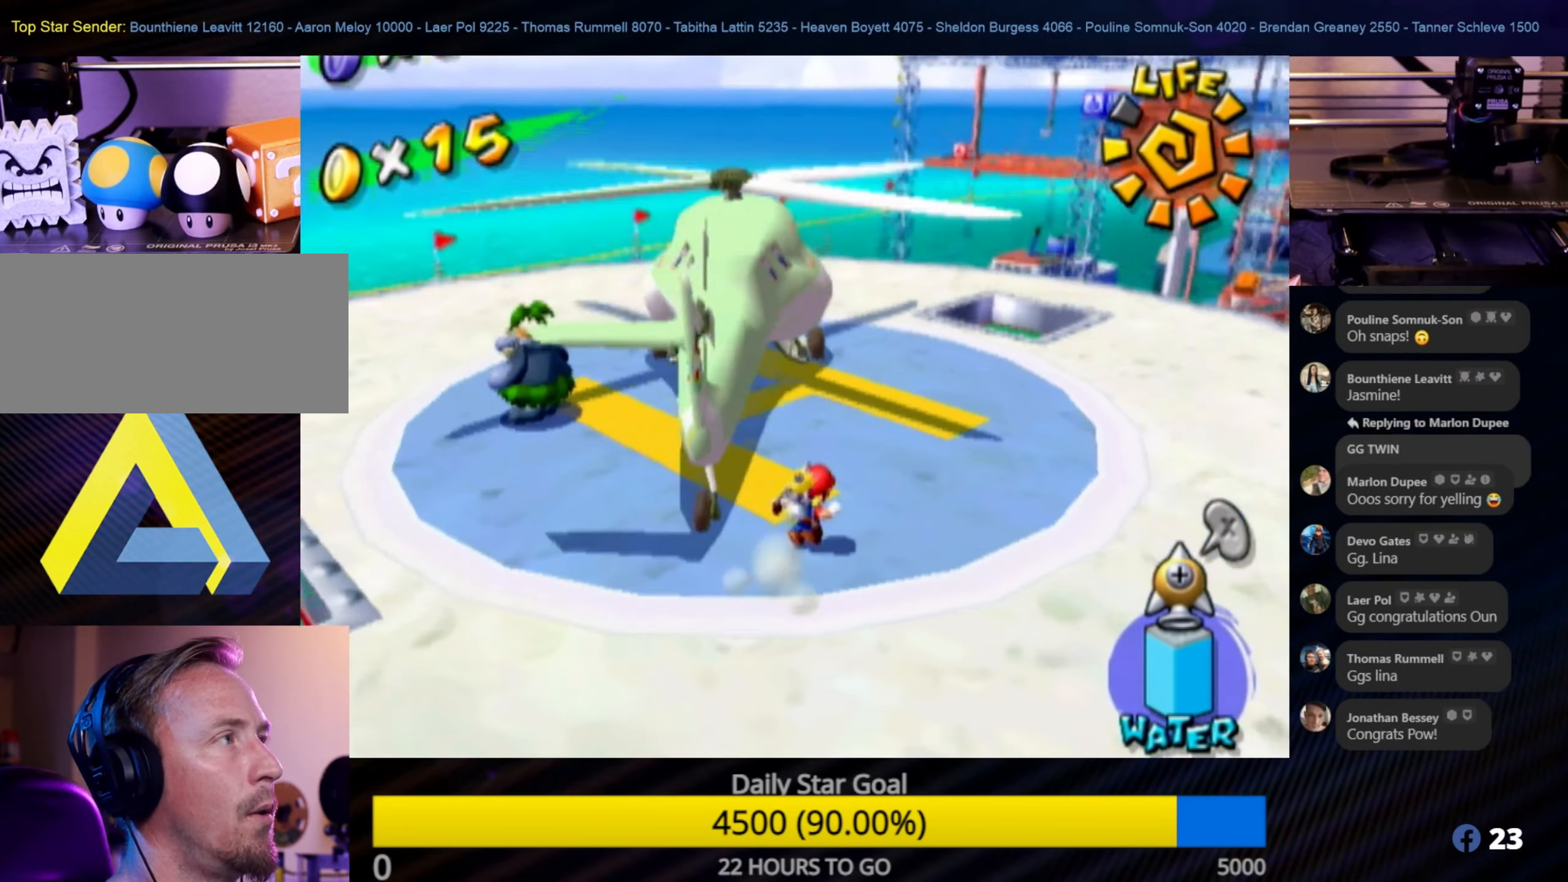
{"buttons": [], "left_stick": "up-right", "right_stick": "center", "events": [[50, "left_stick", "center"], [50, "right_stick", "center"], [267, "left_stick", "up-right"], [267, "right_stick", "down-left"], [483, "right_stick", "center"]]}
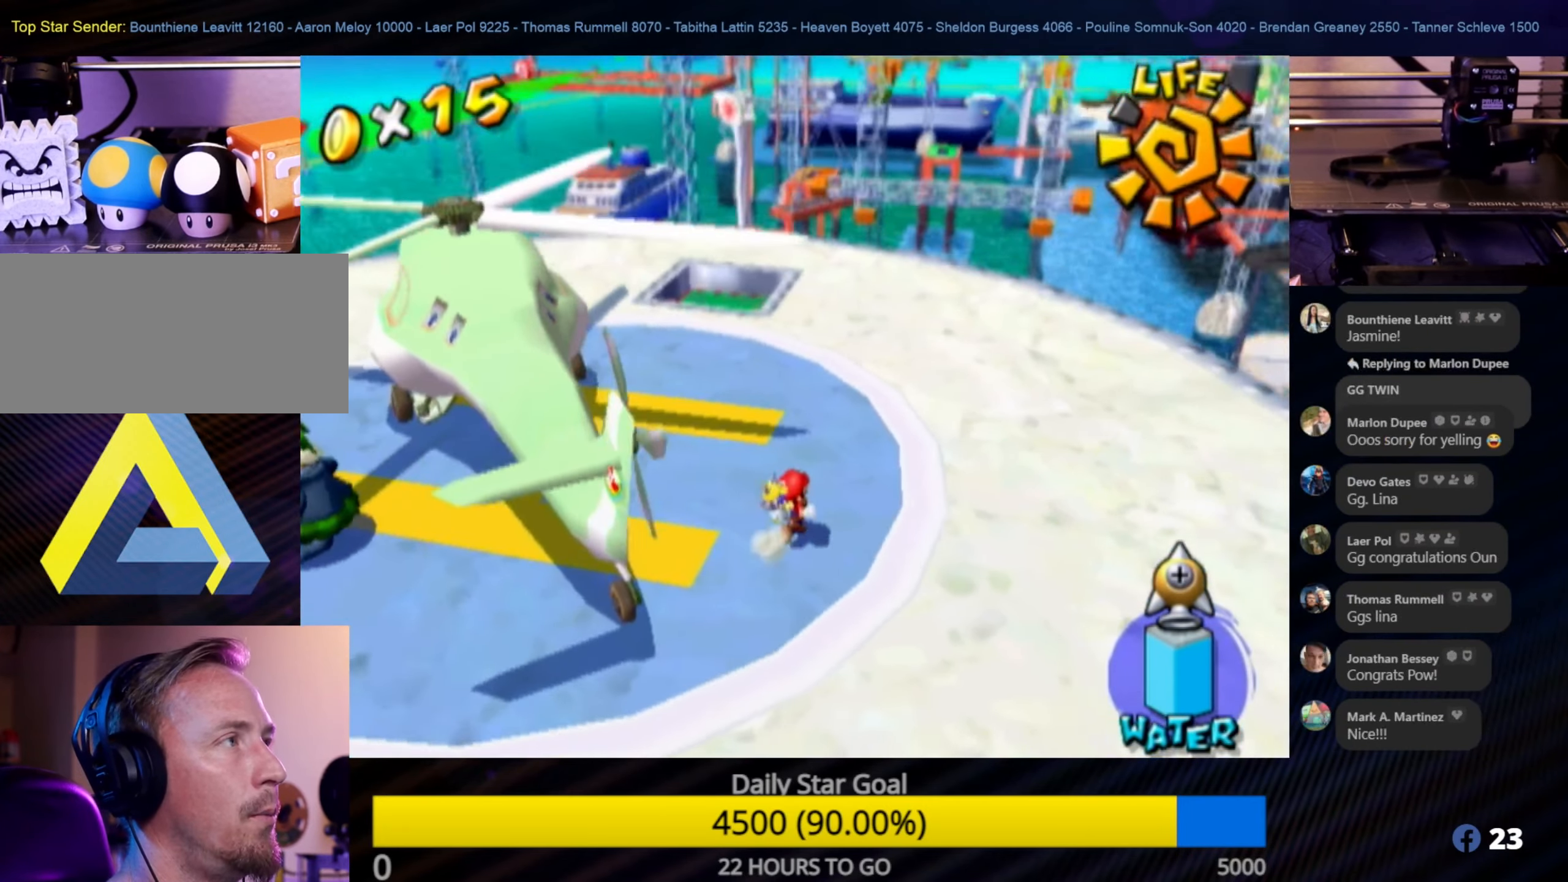
{"buttons": [], "left_stick": "center", "right_stick": "down-left", "events": [[17, "left_stick", "center"], [133, "right_stick", "down-left"]]}
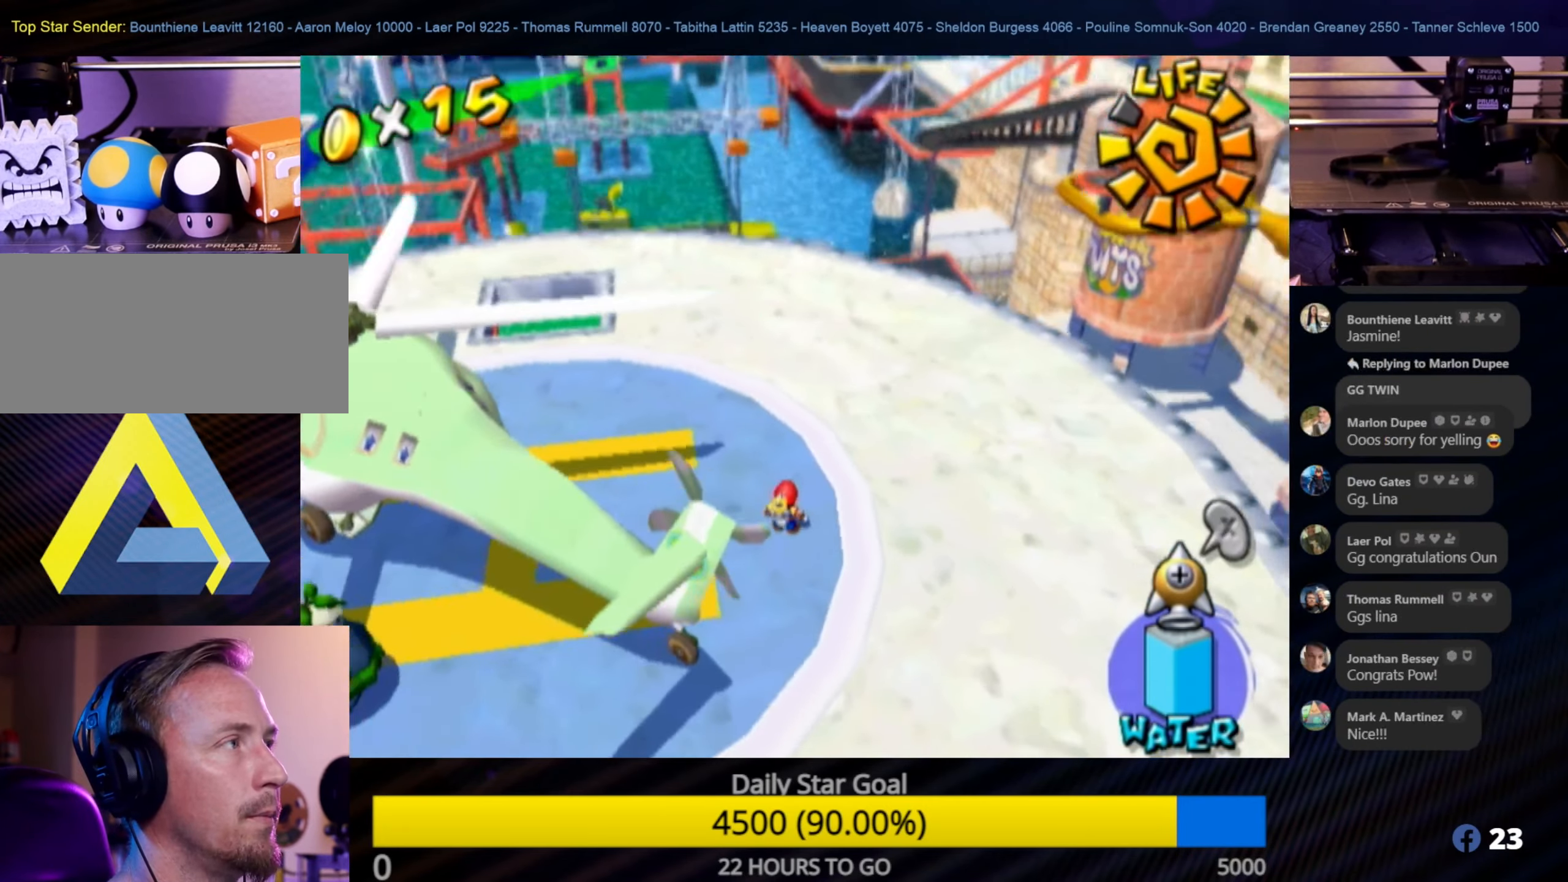
{"buttons": [], "left_stick": "up-left", "right_stick": "center", "events": [[17, "right_stick", "center"], [117, "left_stick", "up-left"]]}
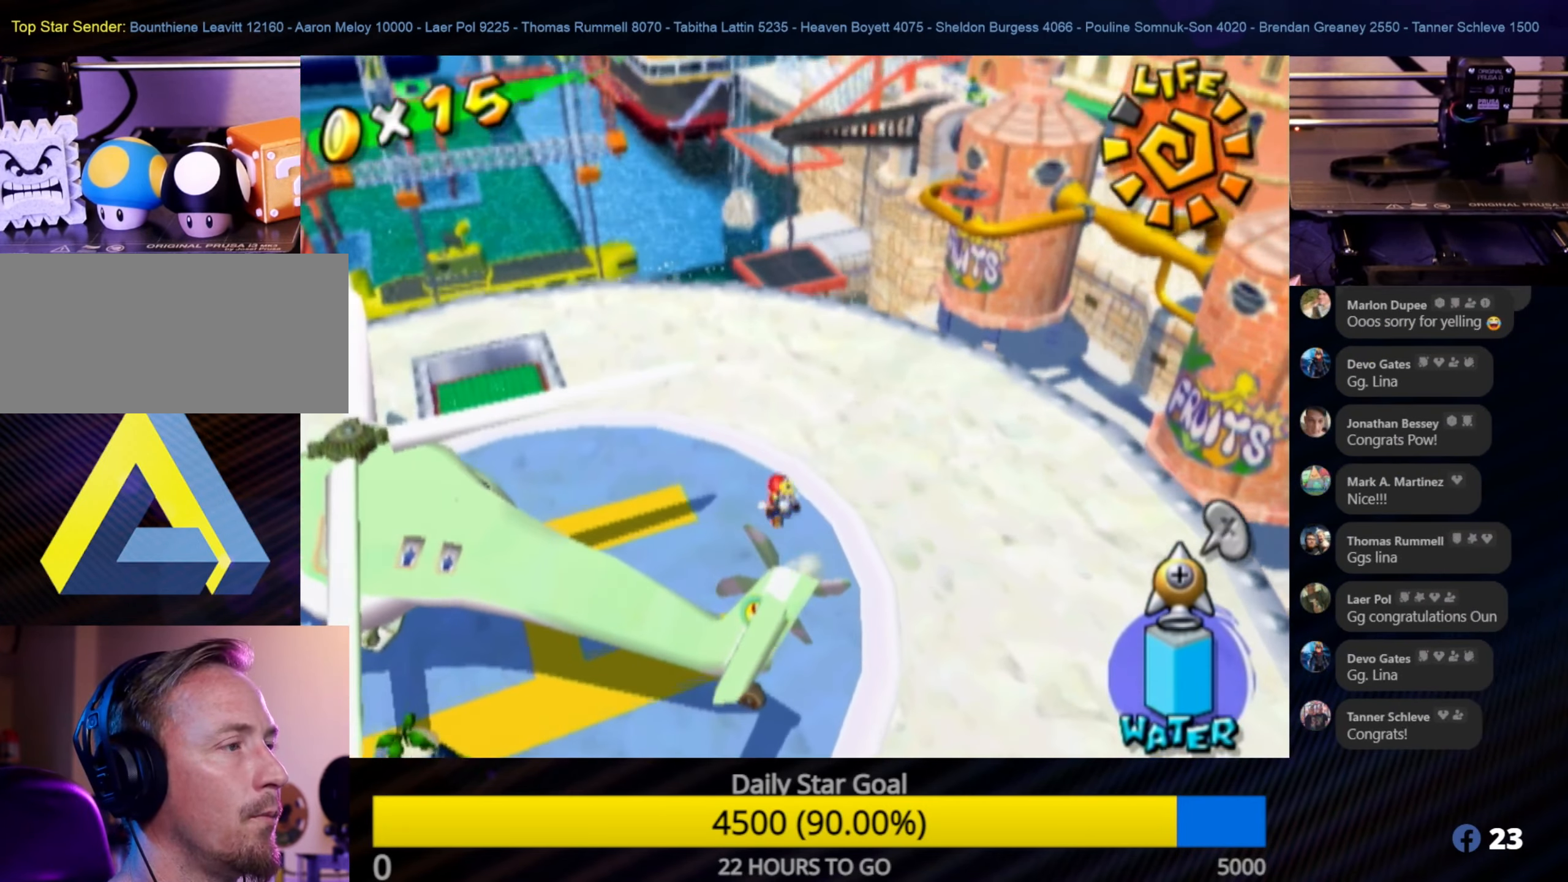
{"buttons": ["R1"], "left_stick": "up", "right_stick": "center", "events": [[50, "left_stick", "up"], [433, "R1", "down"]]}
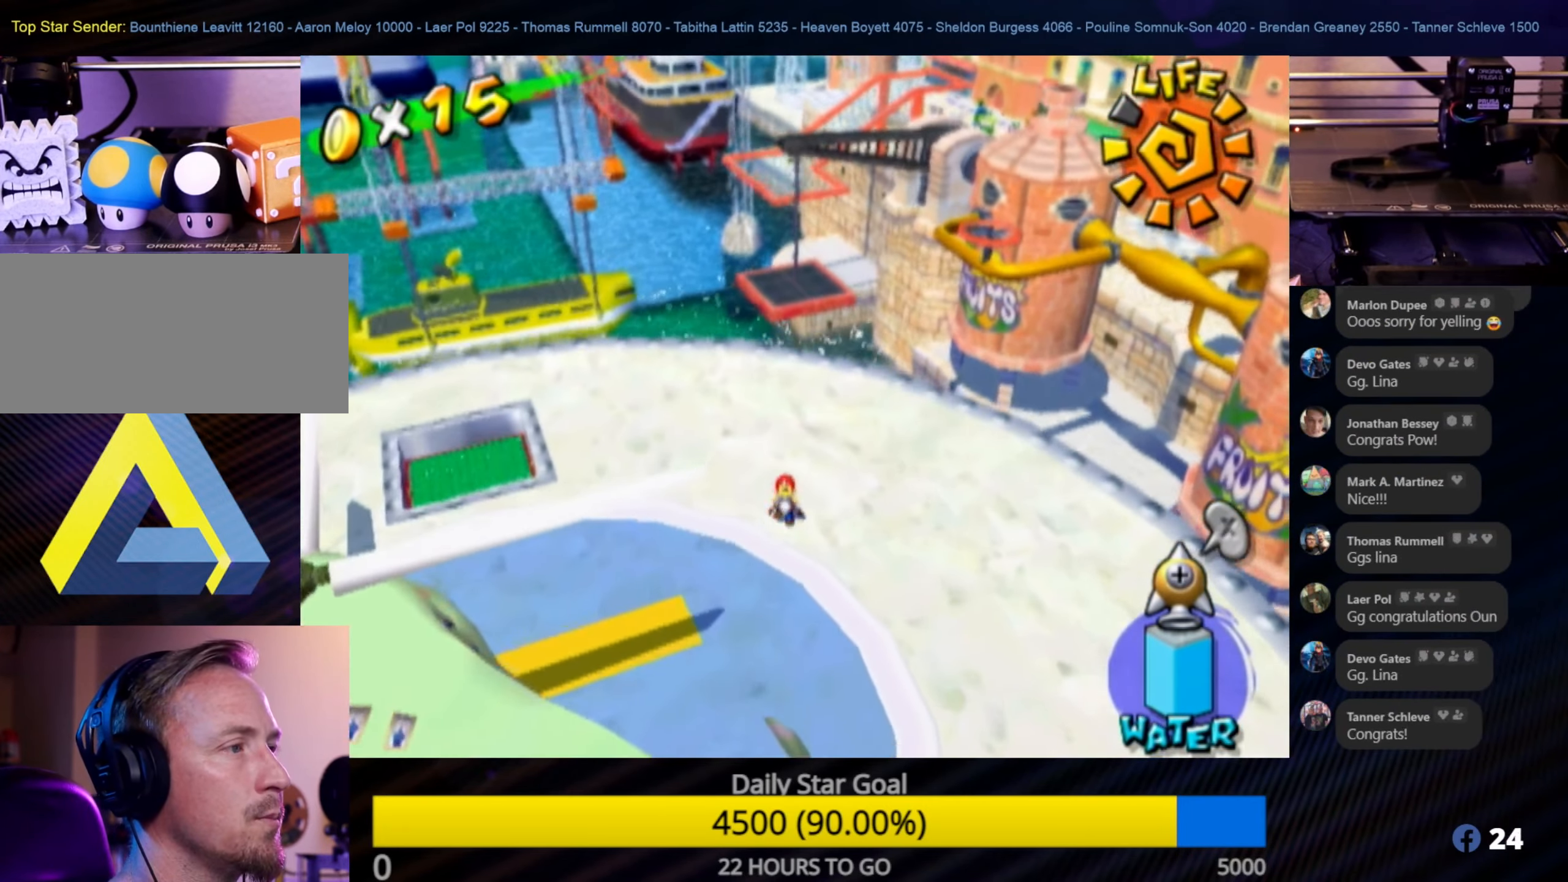
{"buttons": ["R1"], "left_stick": "up-right", "right_stick": "center", "events": [[467, "left_stick", "up-right"]]}
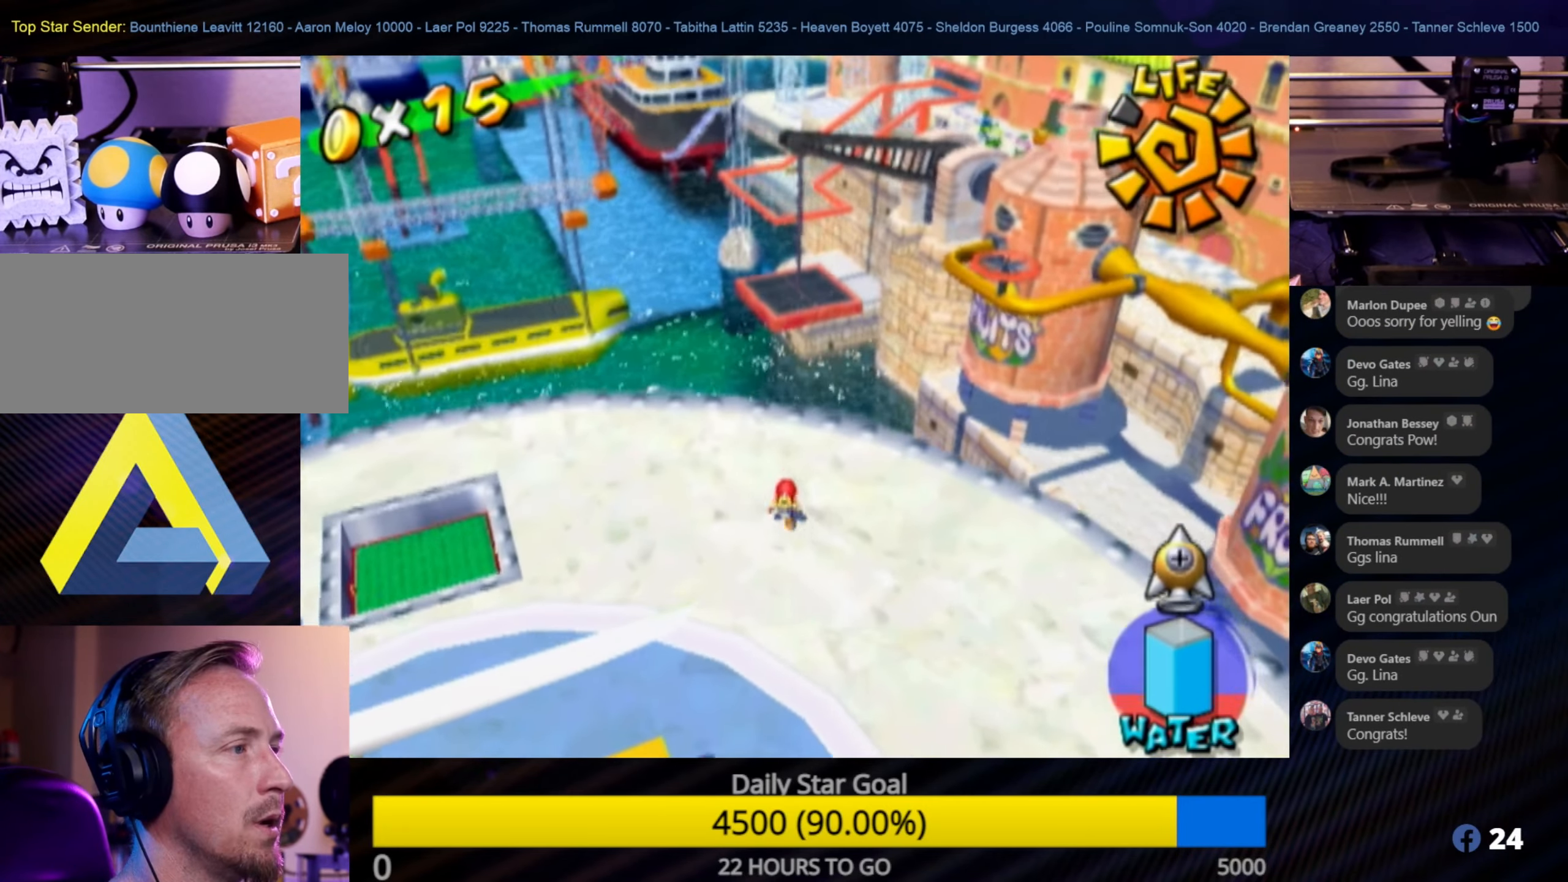
{"buttons": ["A", "R1"], "left_stick": "up-right", "right_stick": "center", "events": [[334, "A", "down"]]}
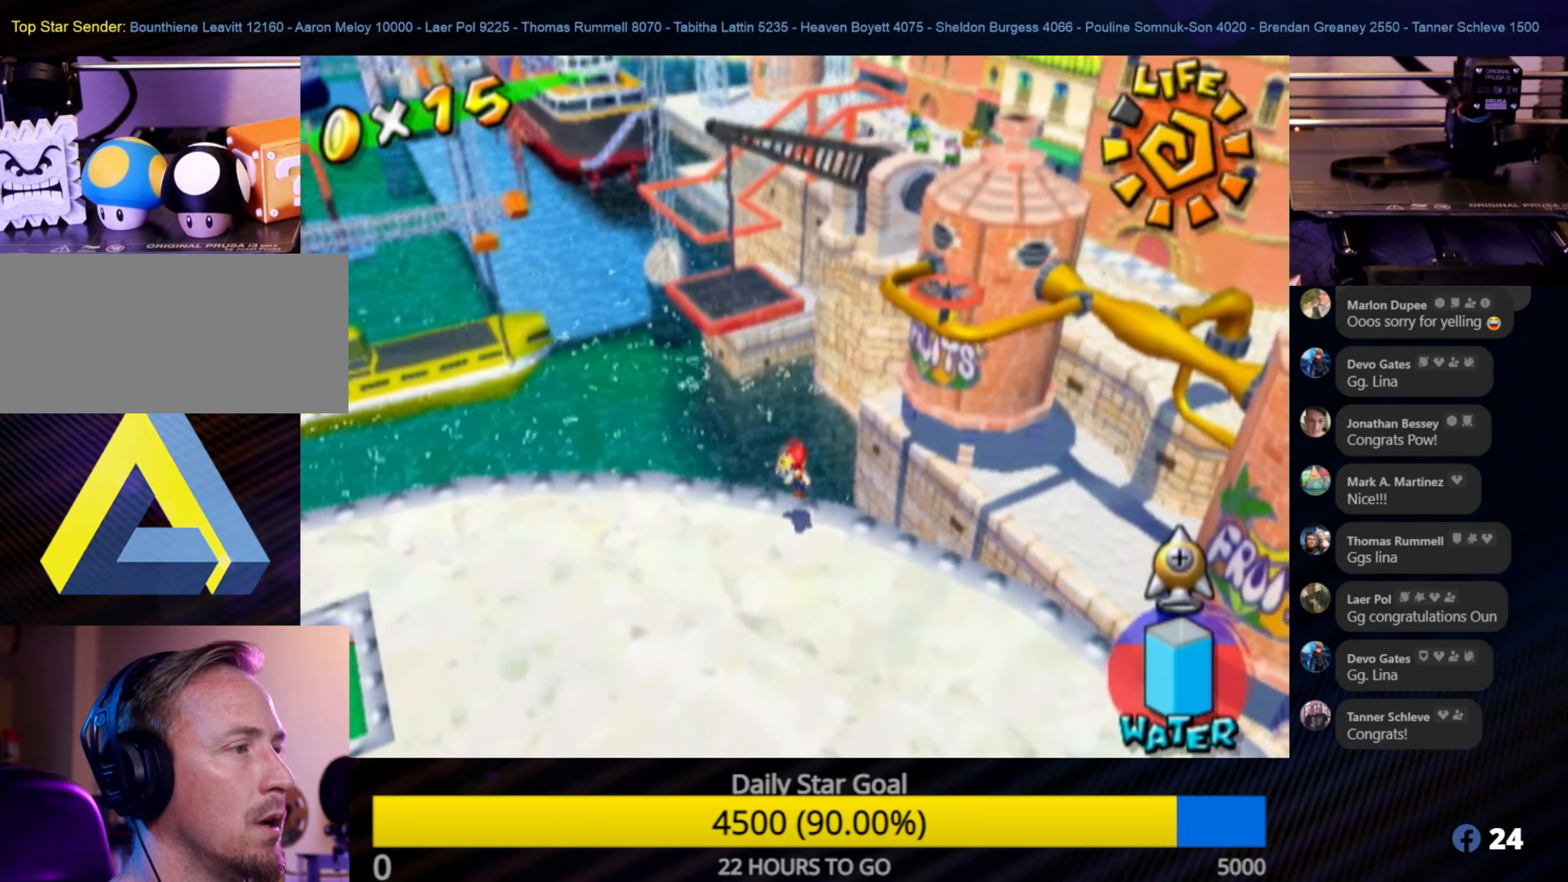
{"buttons": ["R1"], "left_stick": "up-right", "right_stick": "center", "events": [[250, "A", "up"]]}
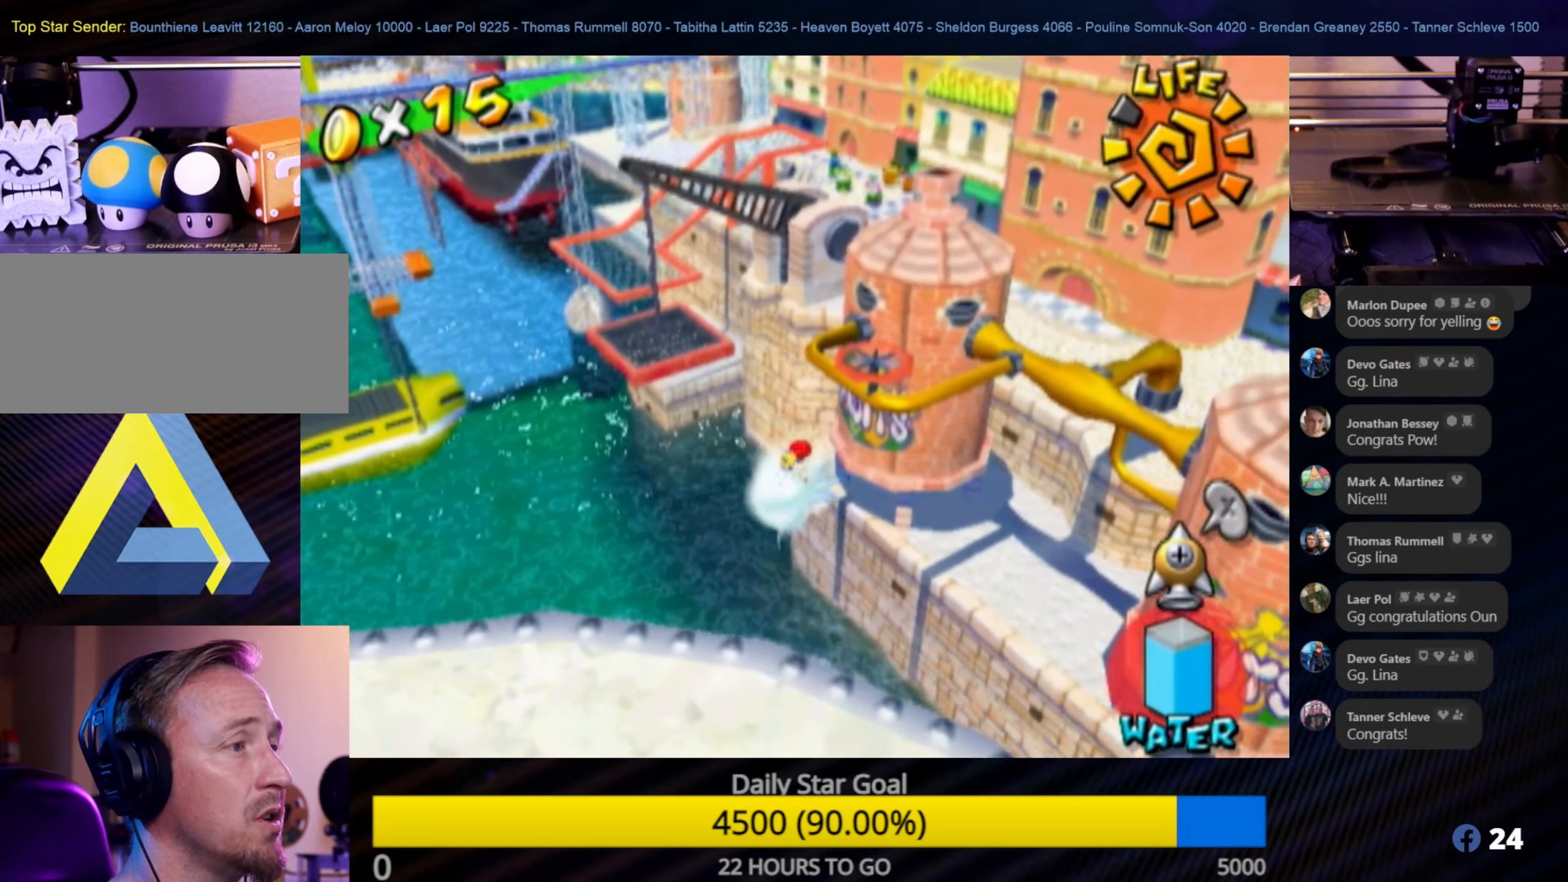
{"buttons": ["R1"], "left_stick": "up-right", "right_stick": "center", "events": []}
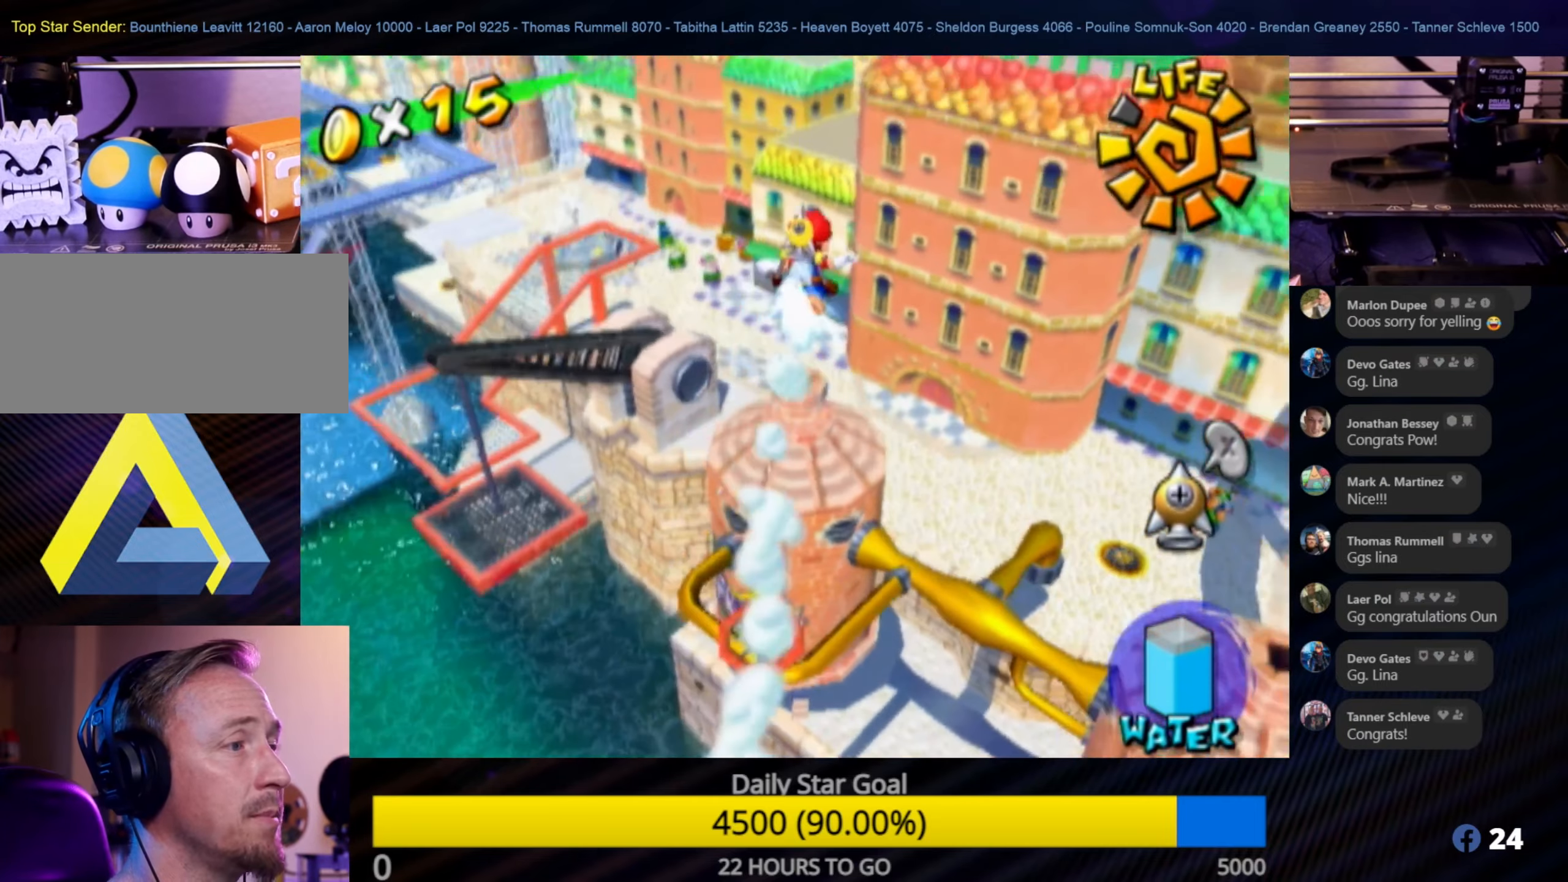
{"buttons": ["R1"], "left_stick": "up", "right_stick": "center", "events": [[84, "left_stick", "up"]]}
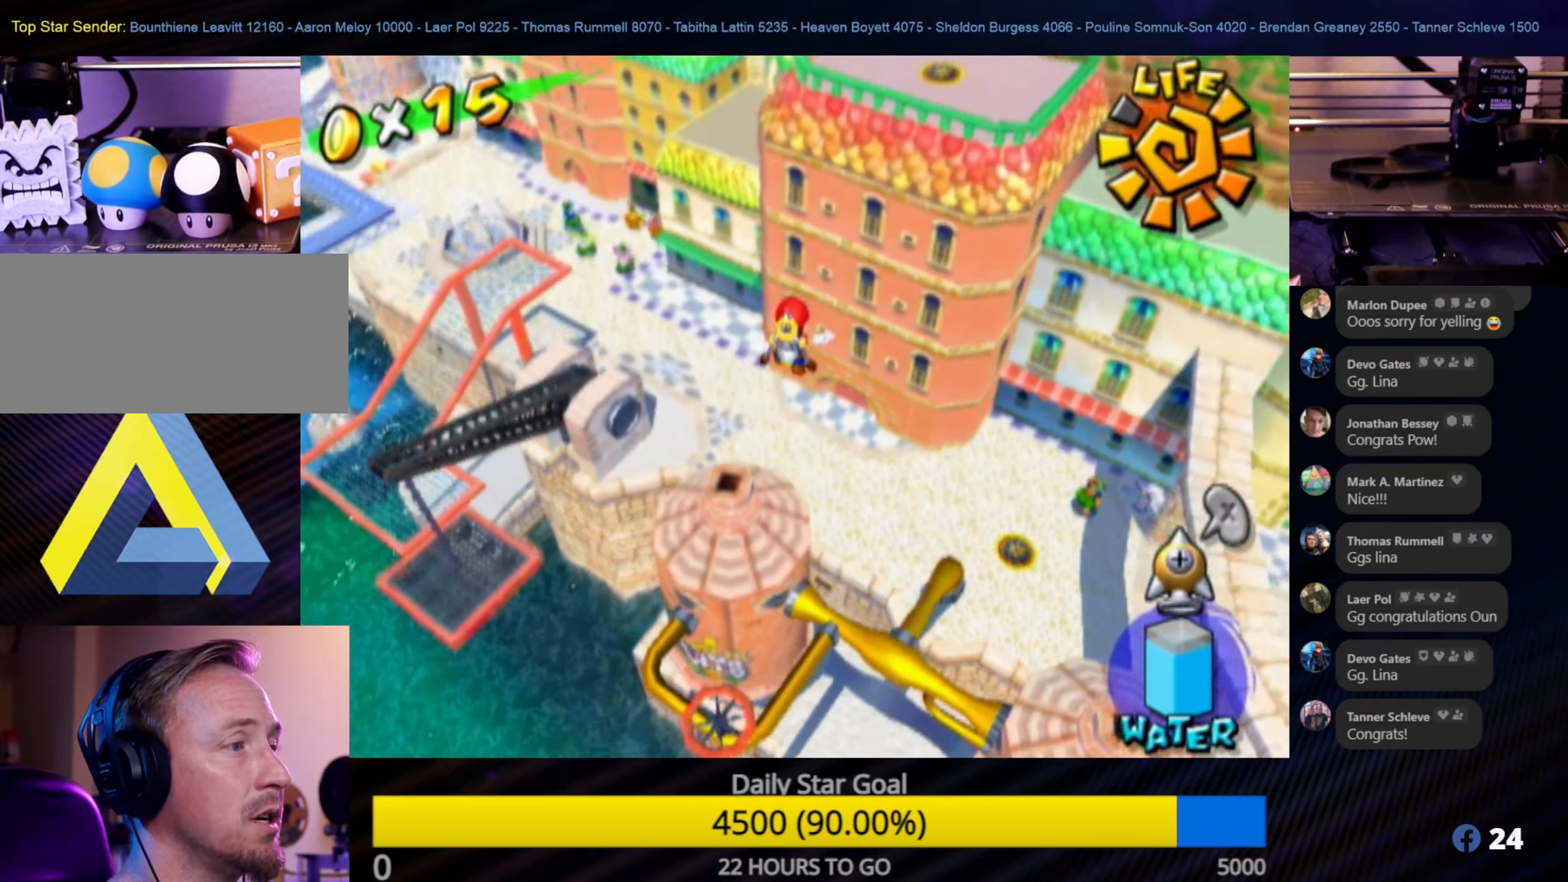
{"buttons": ["R1"], "left_stick": "up", "right_stick": "center", "events": []}
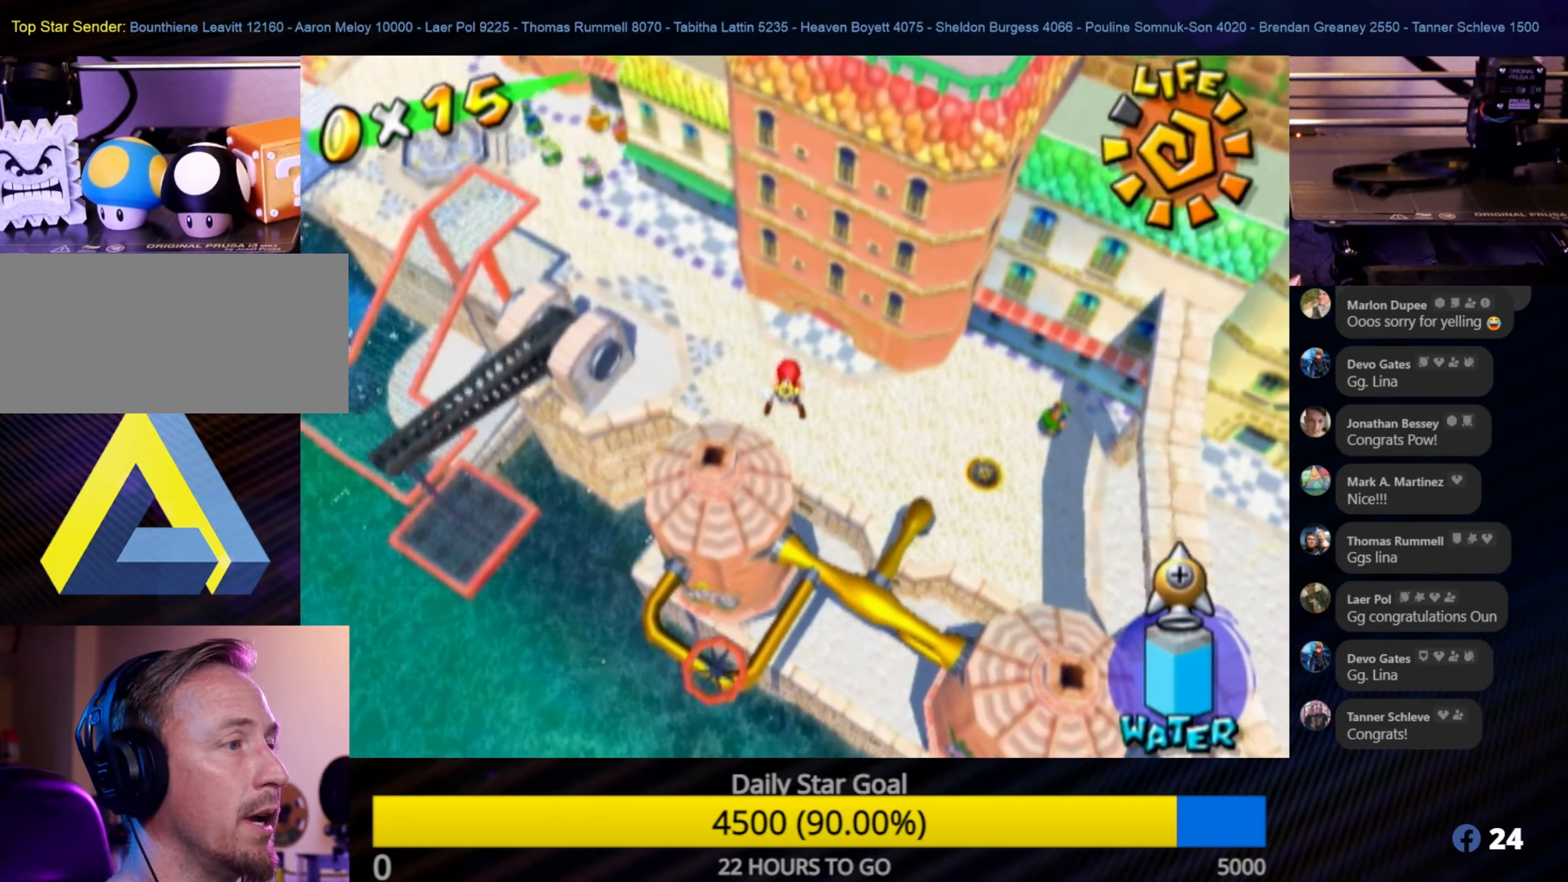
{"buttons": [], "left_stick": "up", "right_stick": "center", "events": [[334, "R1", "up"]]}
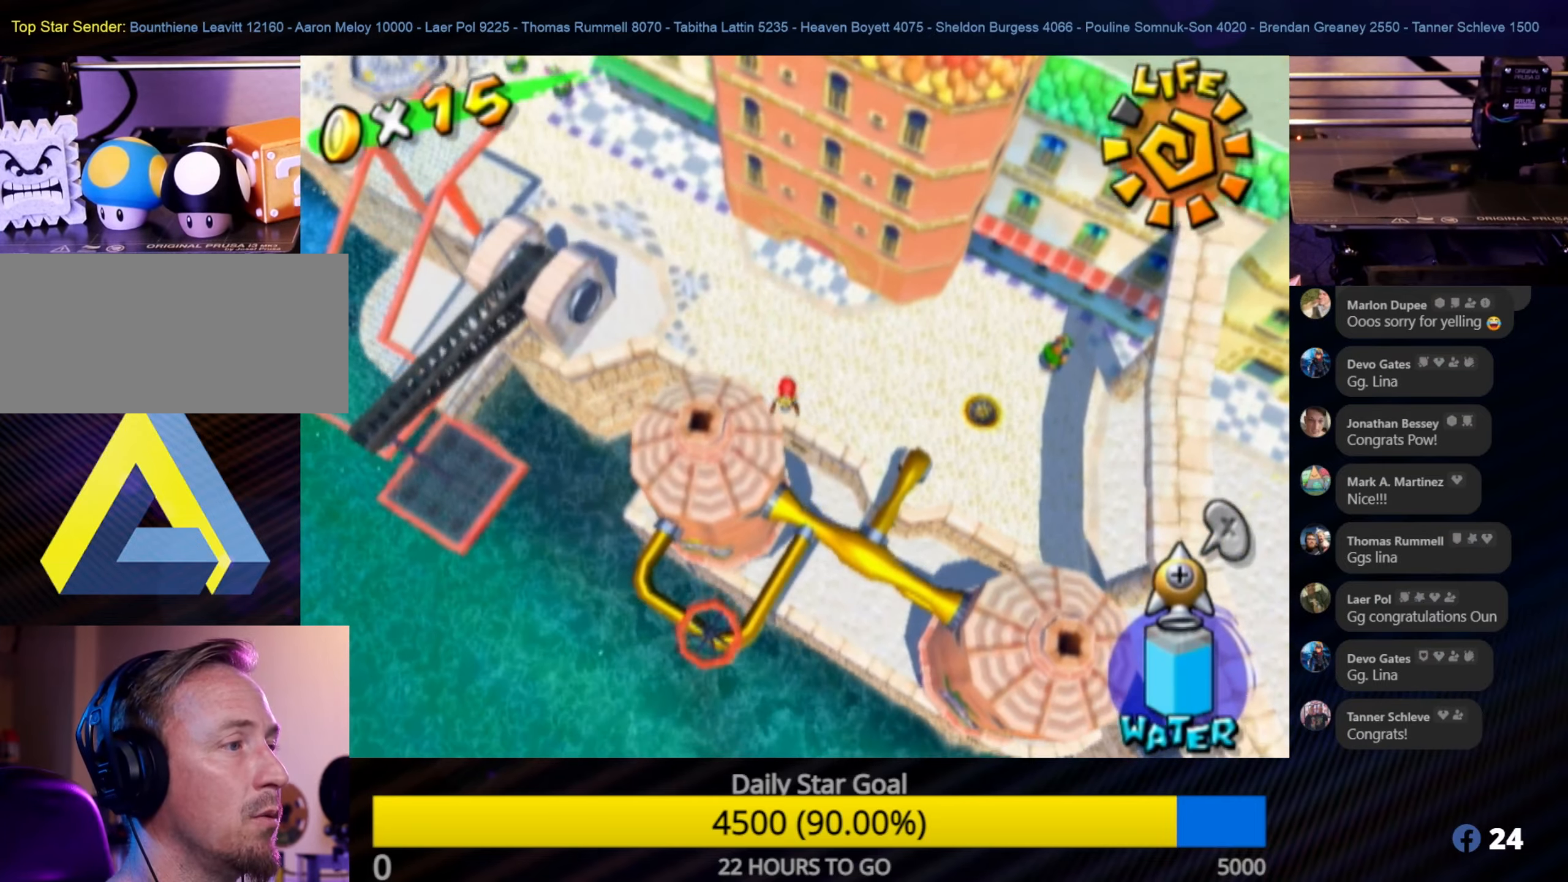
{"buttons": [], "left_stick": "up-left", "right_stick": "center", "events": [[34, "R1", "down"], [217, "R1", "up"], [434, "left_stick", "up-left"]]}
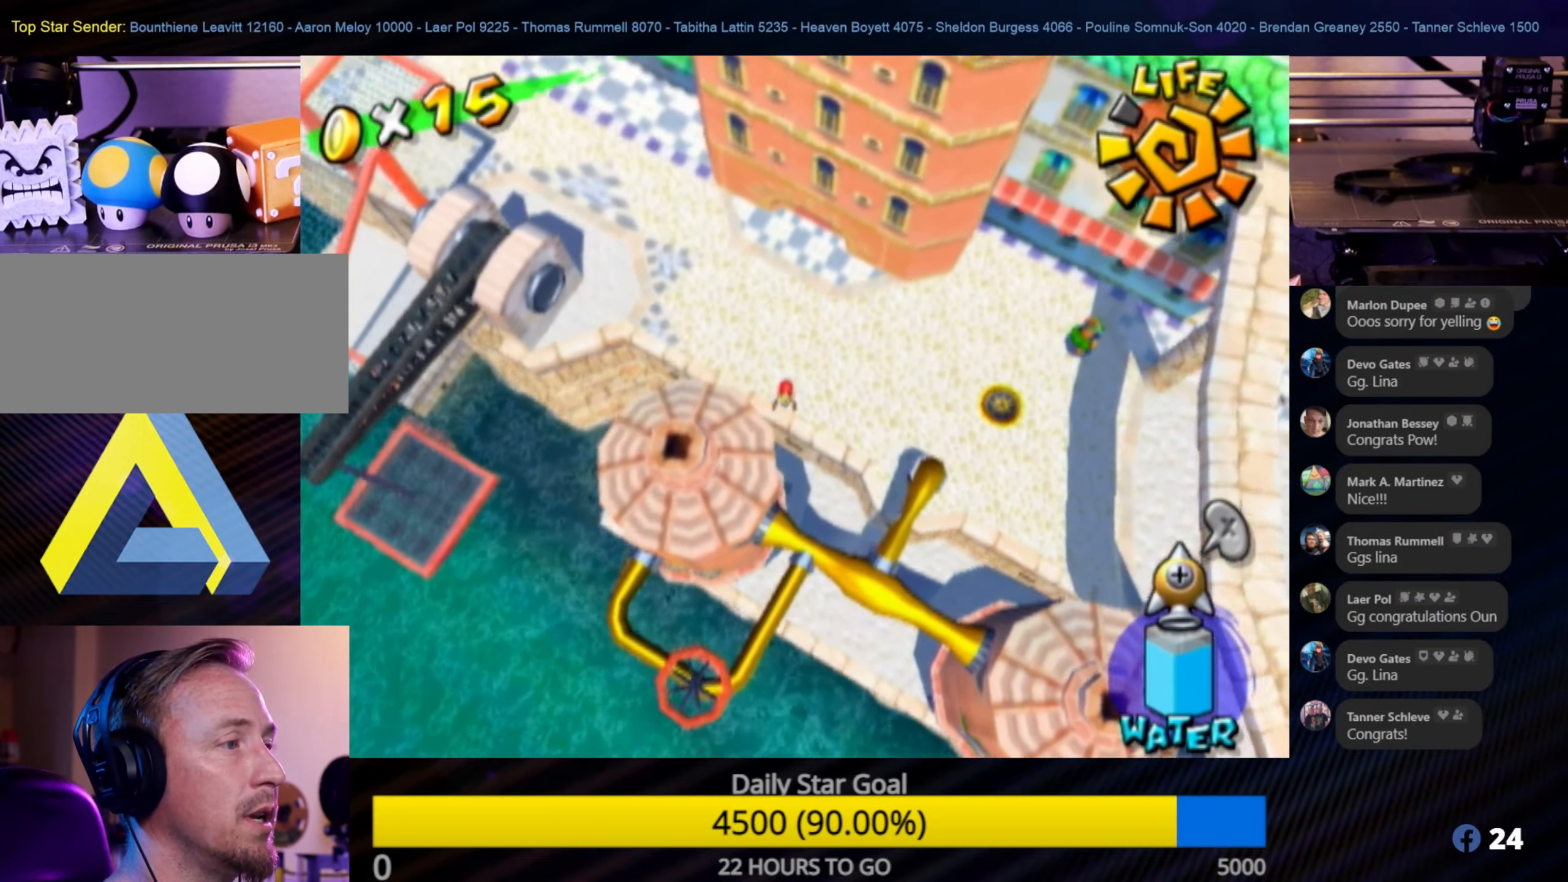
{"buttons": [], "left_stick": "up-left", "right_stick": "center", "events": []}
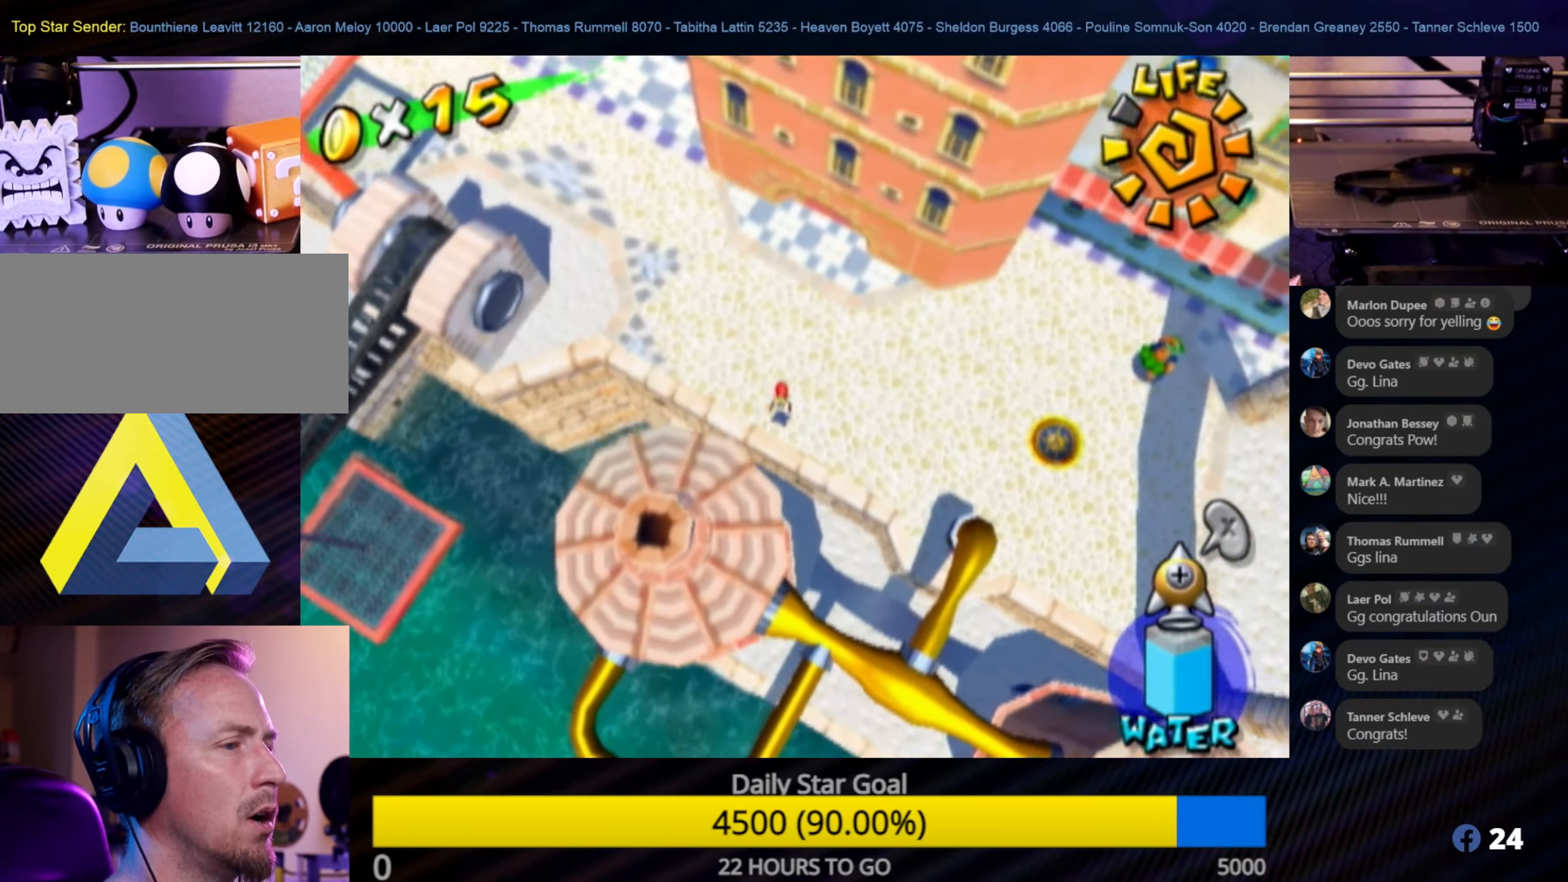
{"buttons": [], "left_stick": "up-left", "right_stick": "right", "events": [[334, "right_stick", "right"]]}
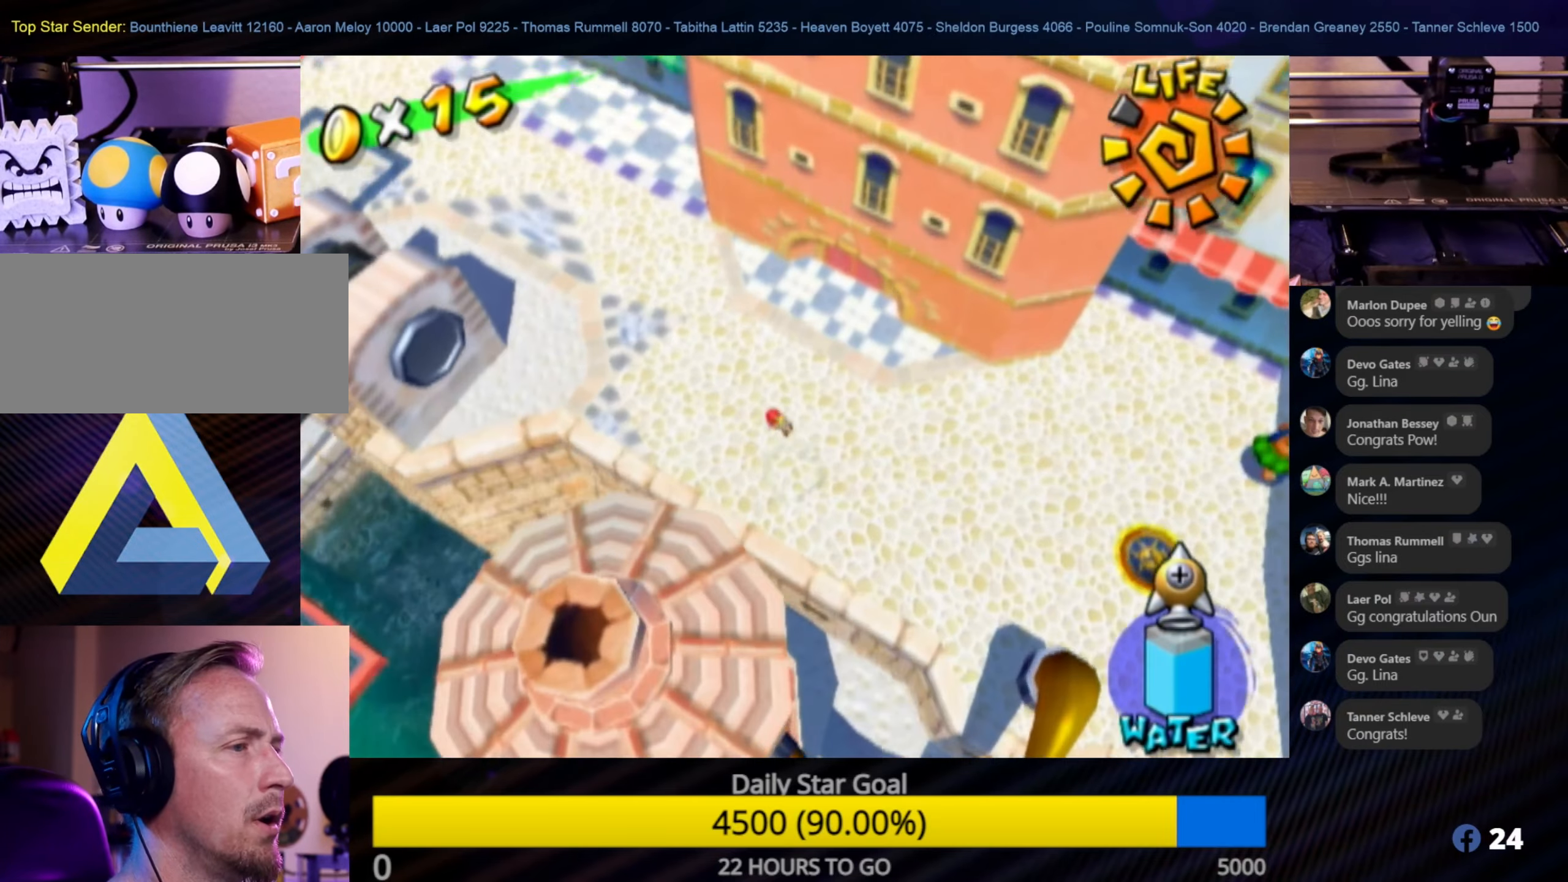
{"buttons": [], "left_stick": "up", "right_stick": "center", "events": [[50, "right_stick", "up-right"], [150, "right_stick", "up"], [334, "left_stick", "up"], [334, "right_stick", "center"]]}
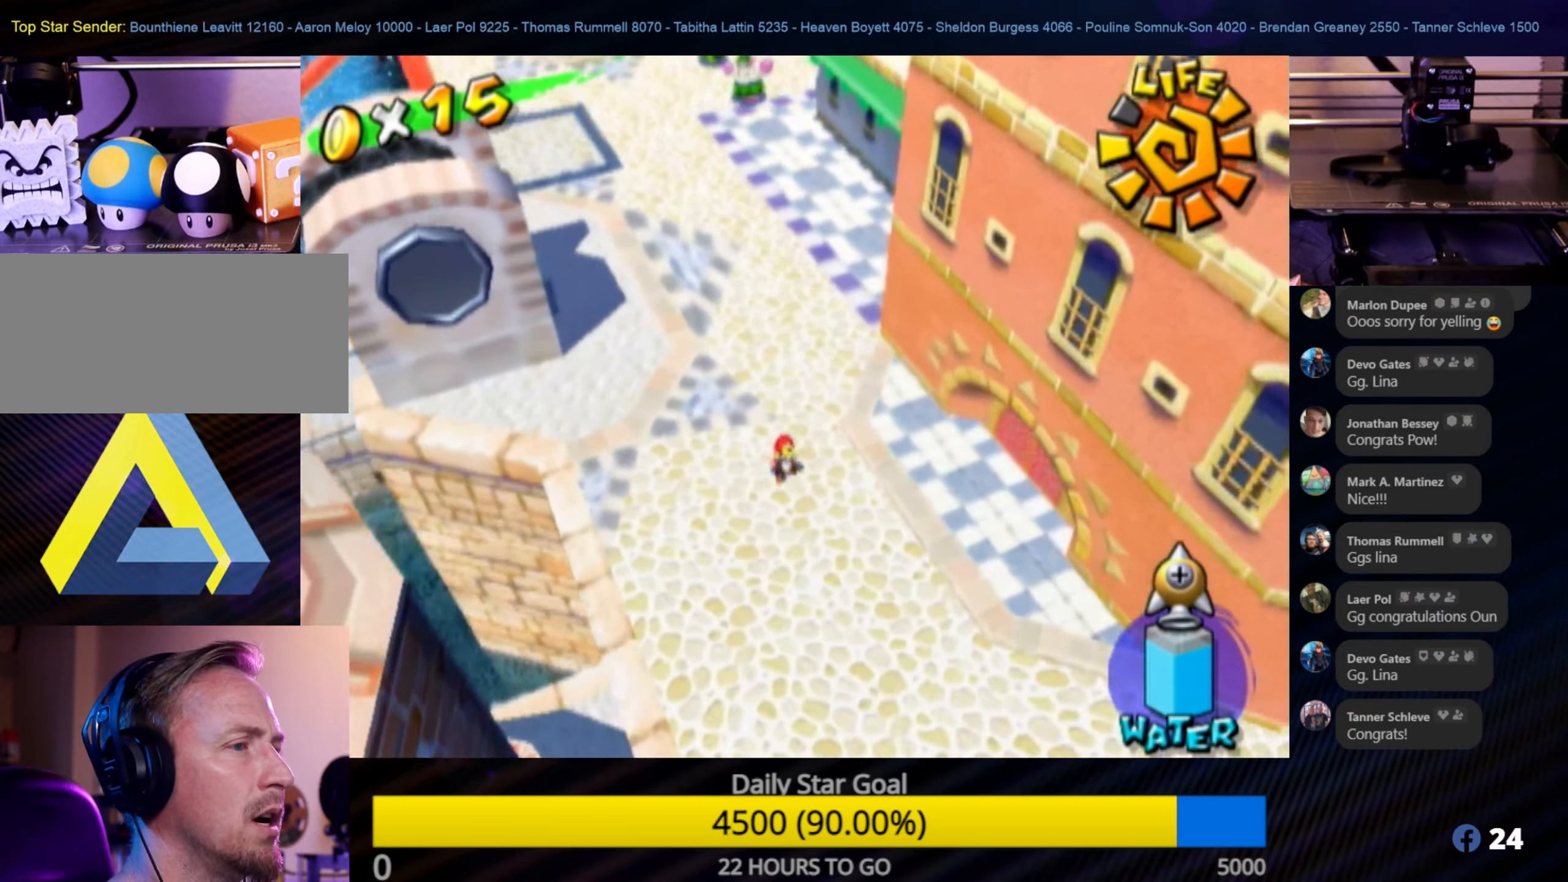
{"buttons": [], "left_stick": "up", "right_stick": "up", "events": [[366, "right_stick", "up"]]}
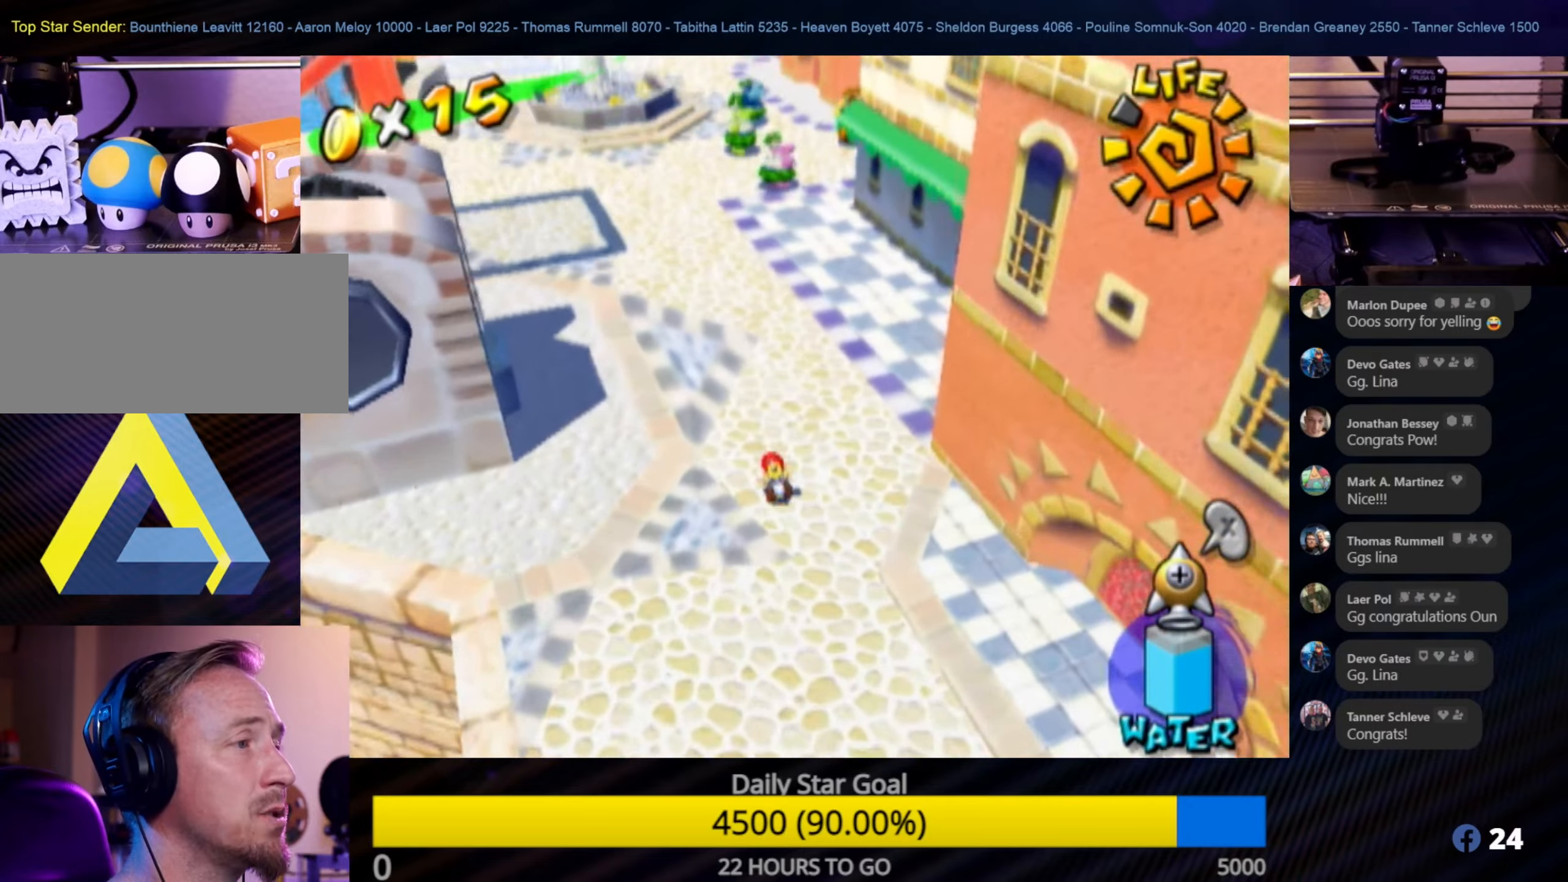
{"buttons": [], "left_stick": "up-left", "right_stick": "center", "events": [[150, "left_stick", "up-left"], [183, "right_stick", "center"]]}
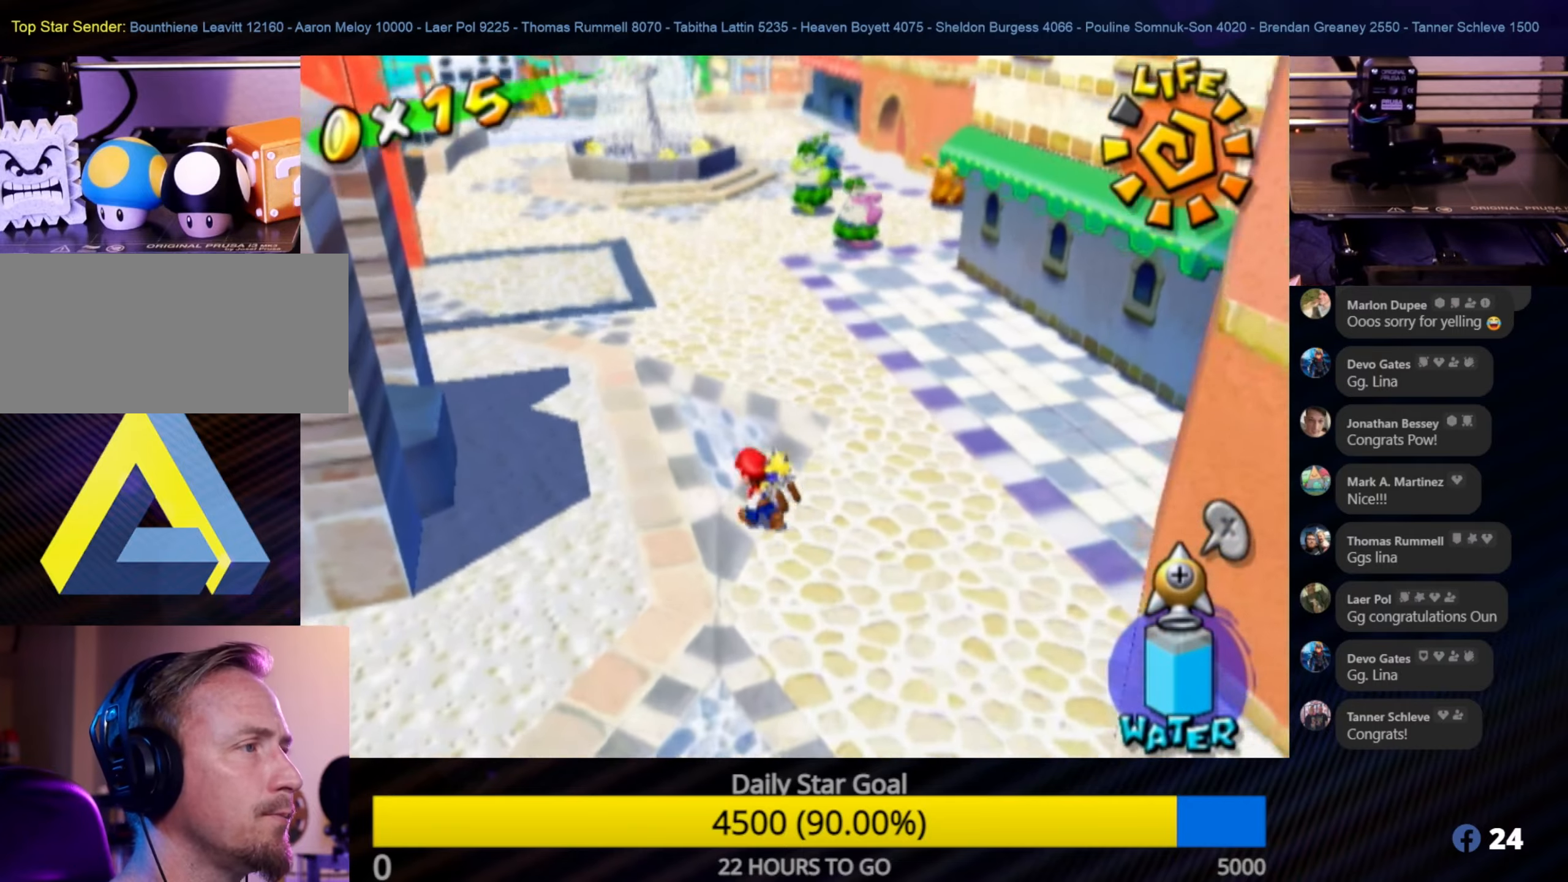
{"buttons": [], "left_stick": "up", "right_stick": "center", "events": [[66, "left_stick", "up"]]}
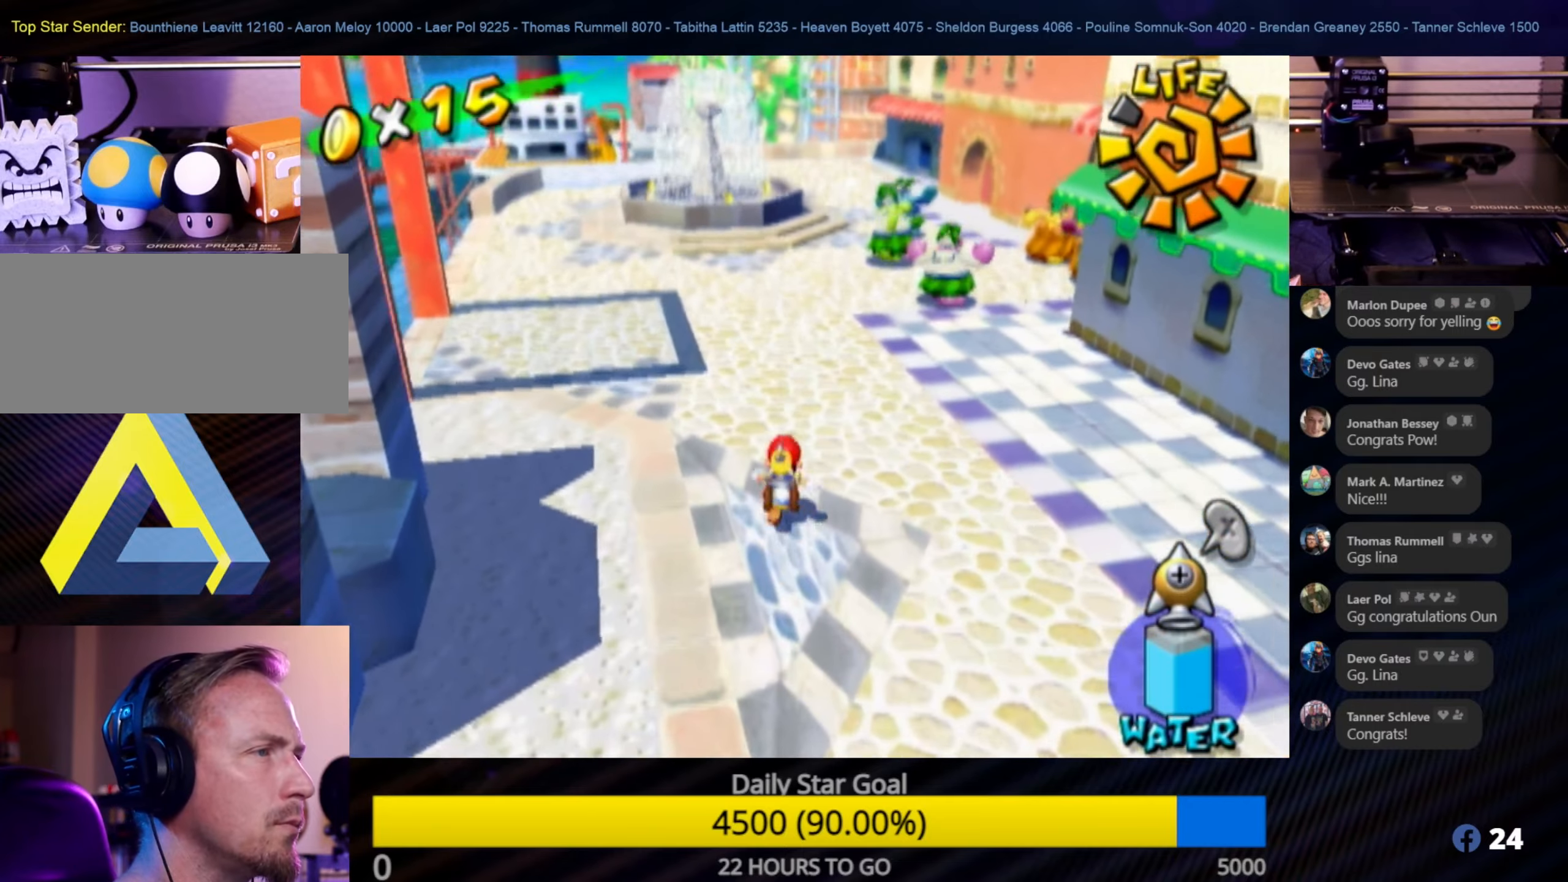
{"buttons": [], "left_stick": "up-left", "right_stick": "center", "events": [[166, "left_stick", "up-left"]]}
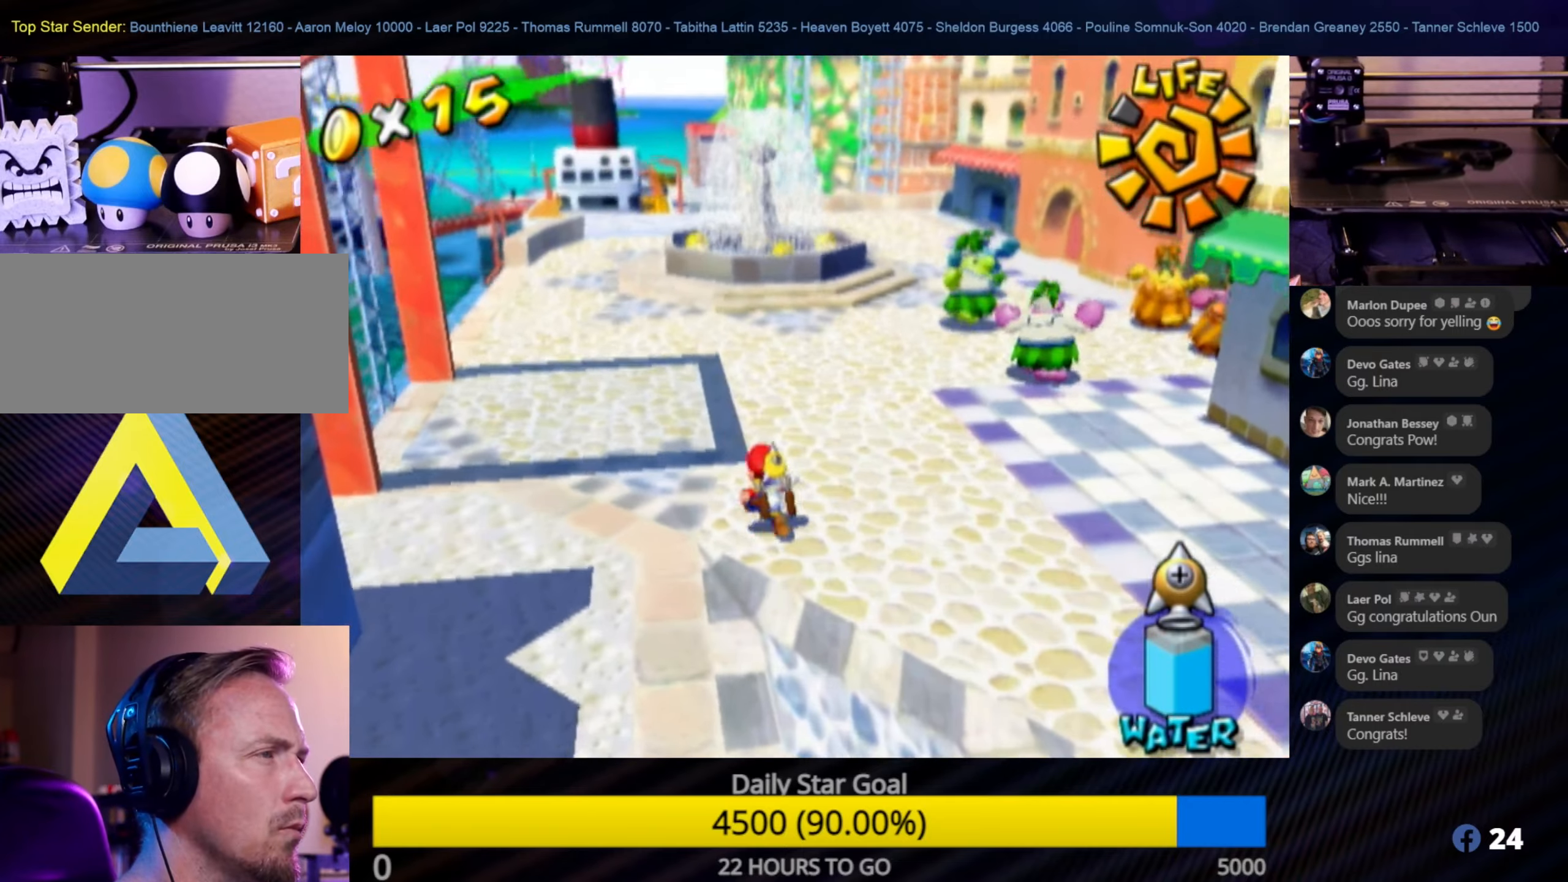
{"buttons": [], "left_stick": "up", "right_stick": "right", "events": [[366, "left_stick", "up"], [433, "right_stick", "right"]]}
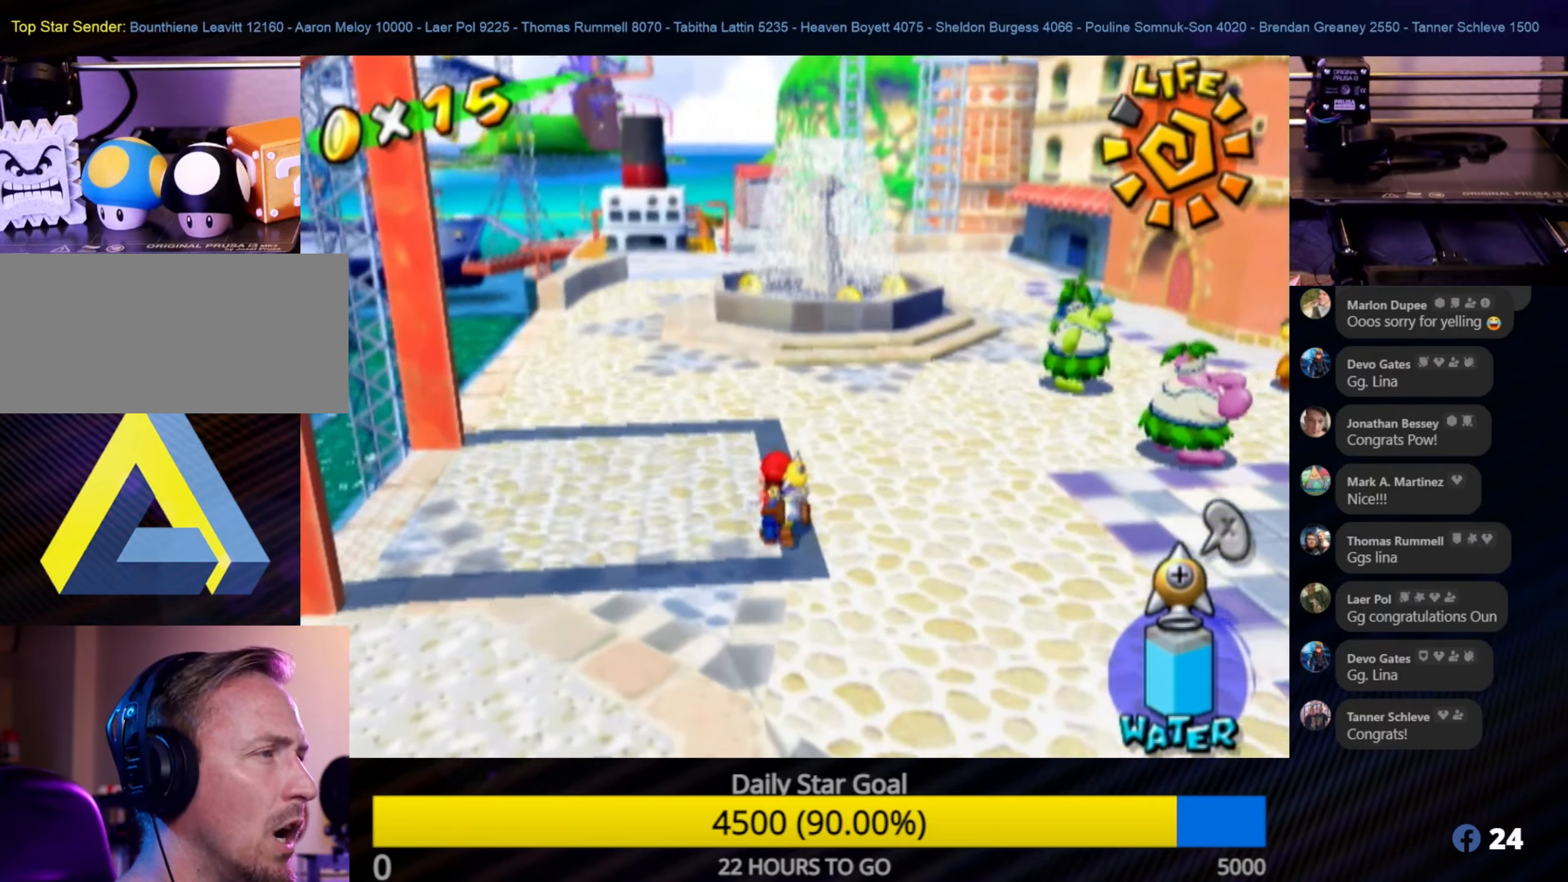
{"buttons": [], "left_stick": "up", "right_stick": "center", "events": [[150, "right_stick", "center"]]}
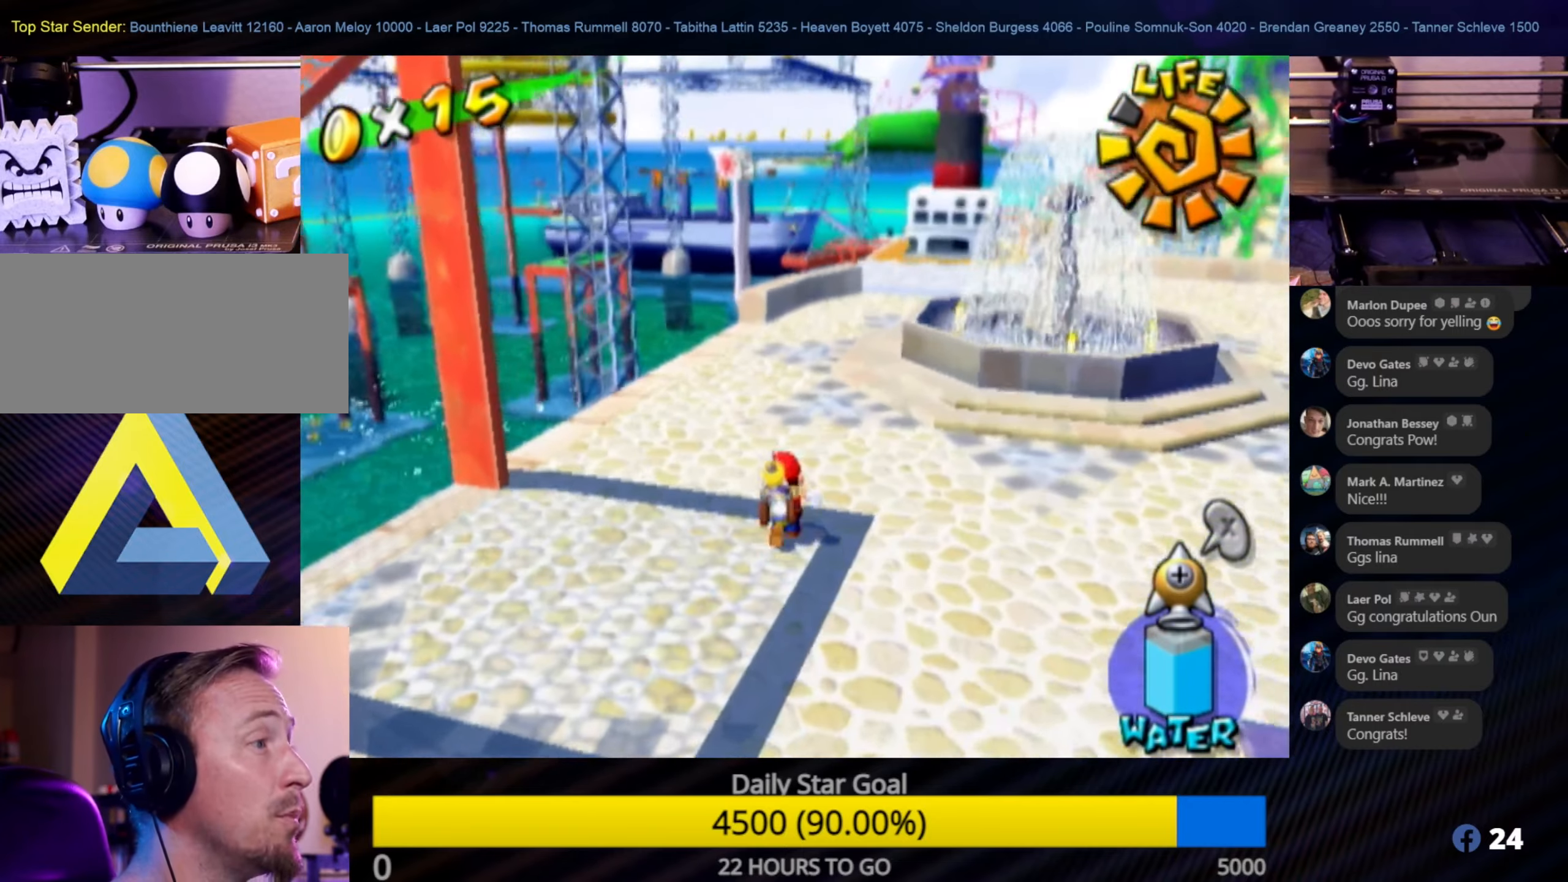
{"buttons": [], "left_stick": "up", "right_stick": "center", "events": []}
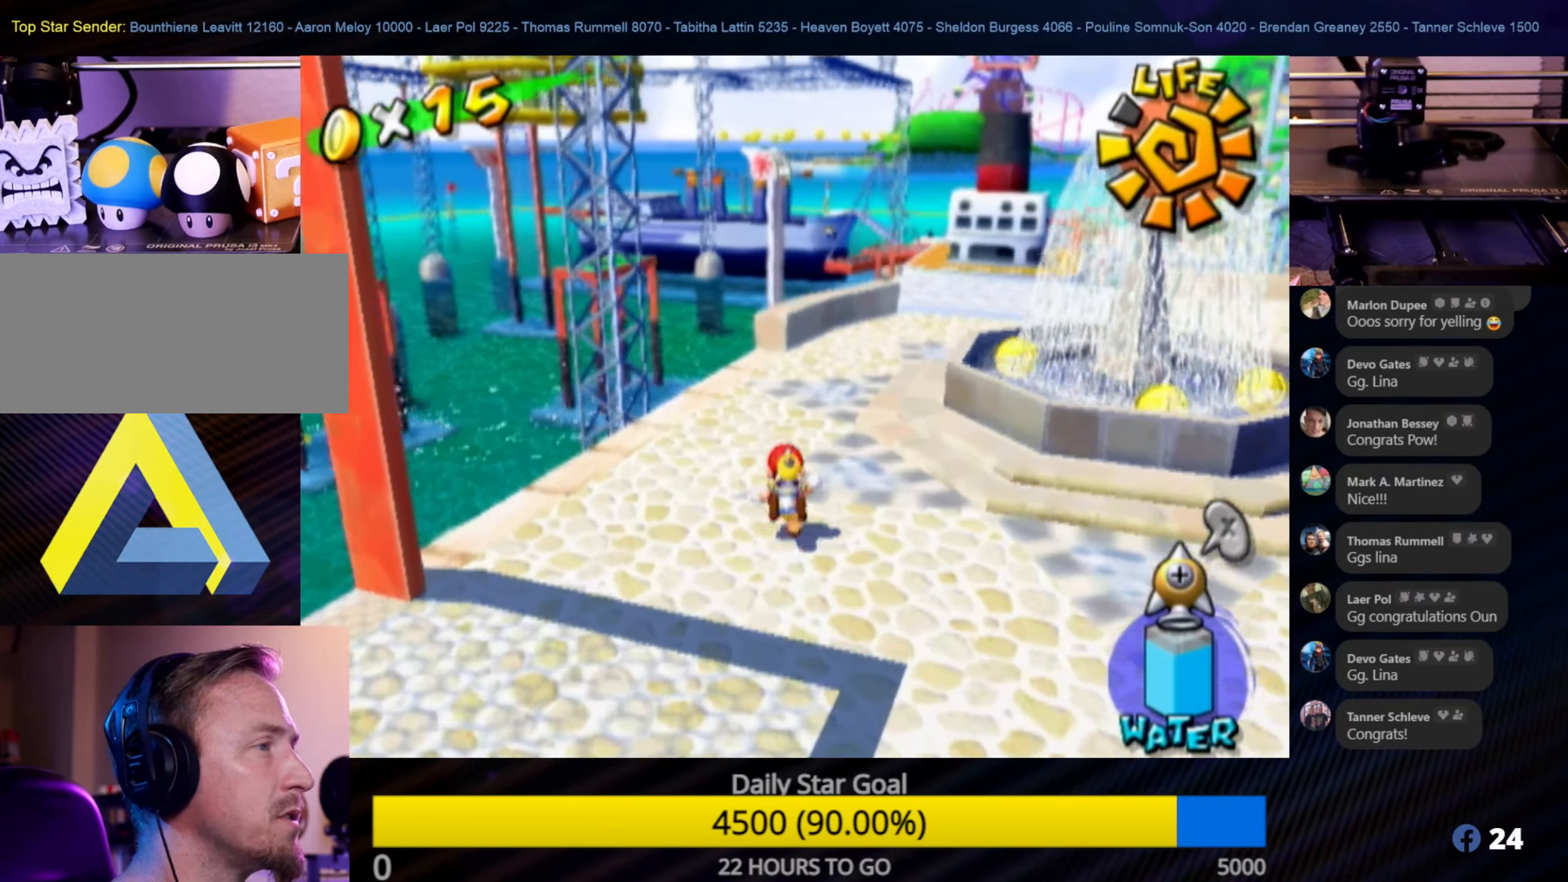
{"buttons": [], "left_stick": "up", "right_stick": "center", "events": []}
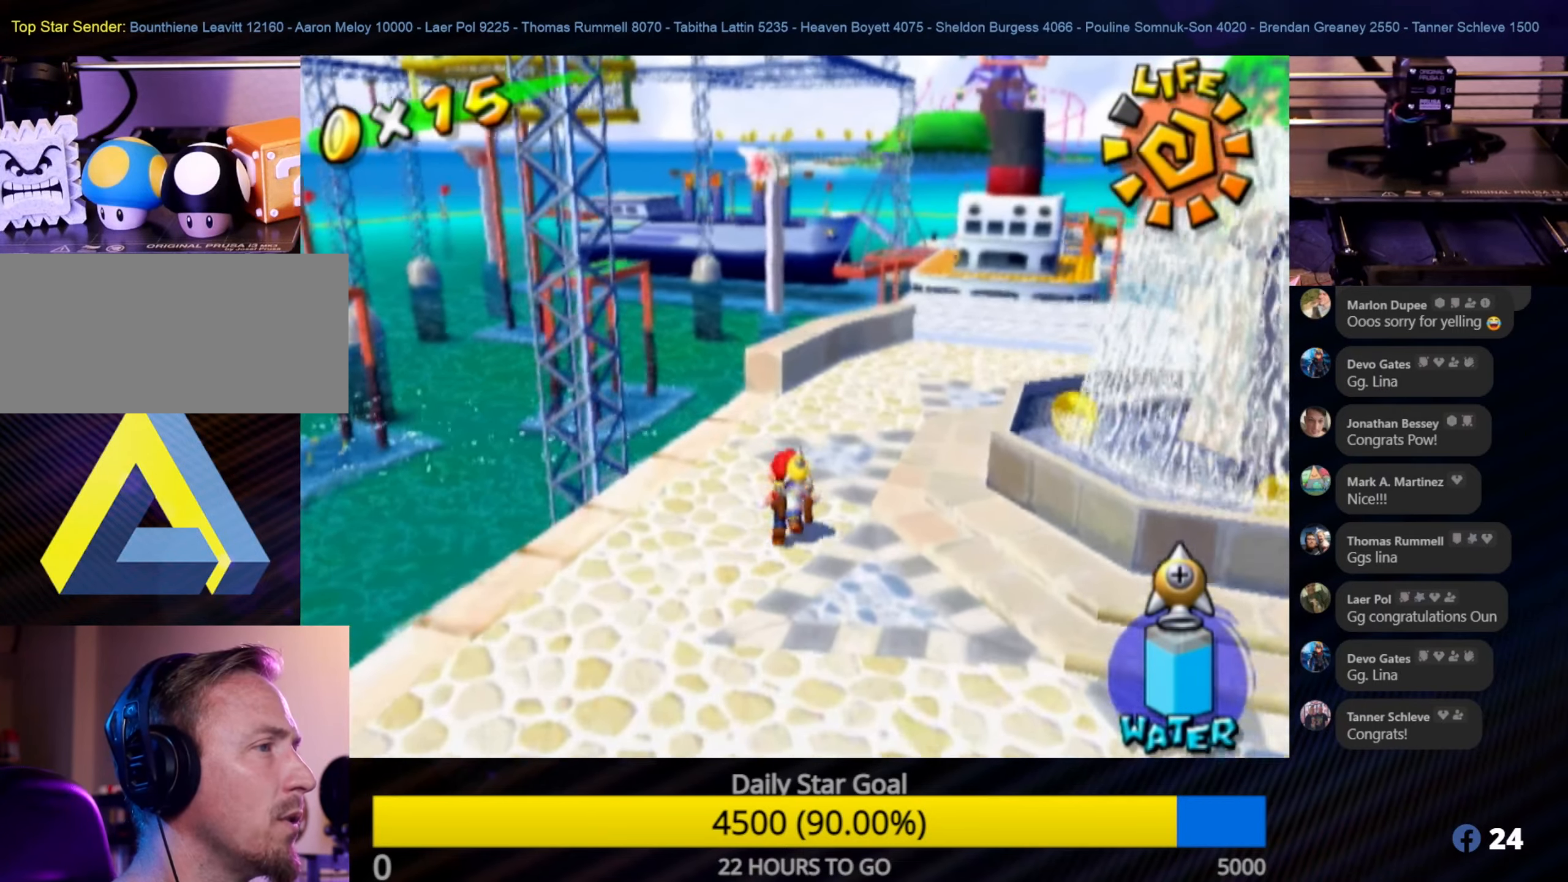
{"buttons": [], "left_stick": "up-right", "right_stick": "center", "events": [[100, "left_stick", "up-right"]]}
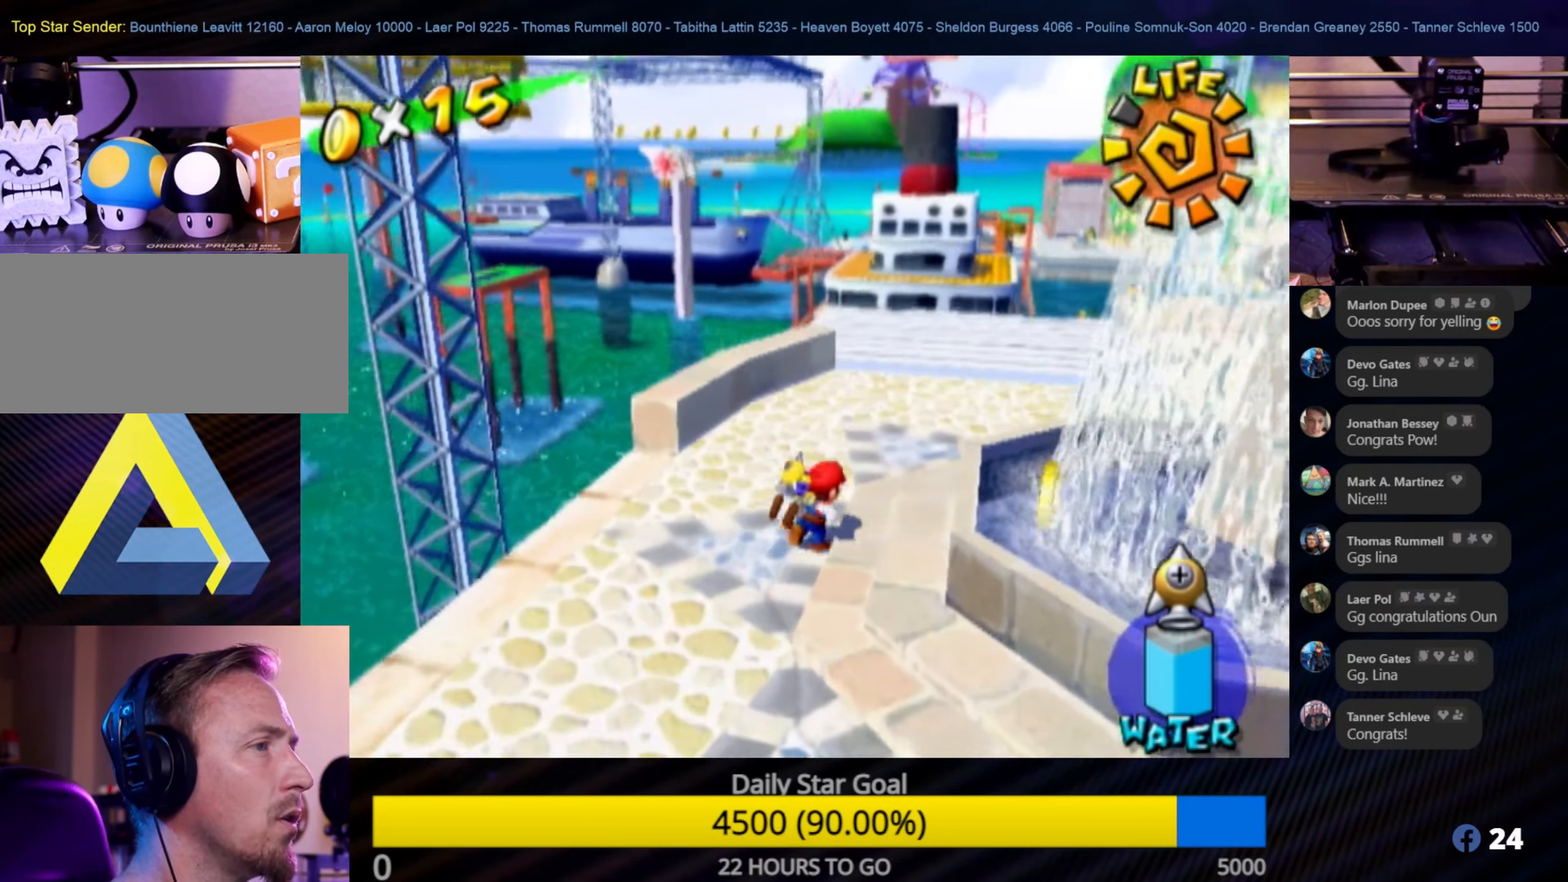
{"buttons": [], "left_stick": "up", "right_stick": "left", "events": [[200, "right_stick", "left"], [250, "left_stick", "up"]]}
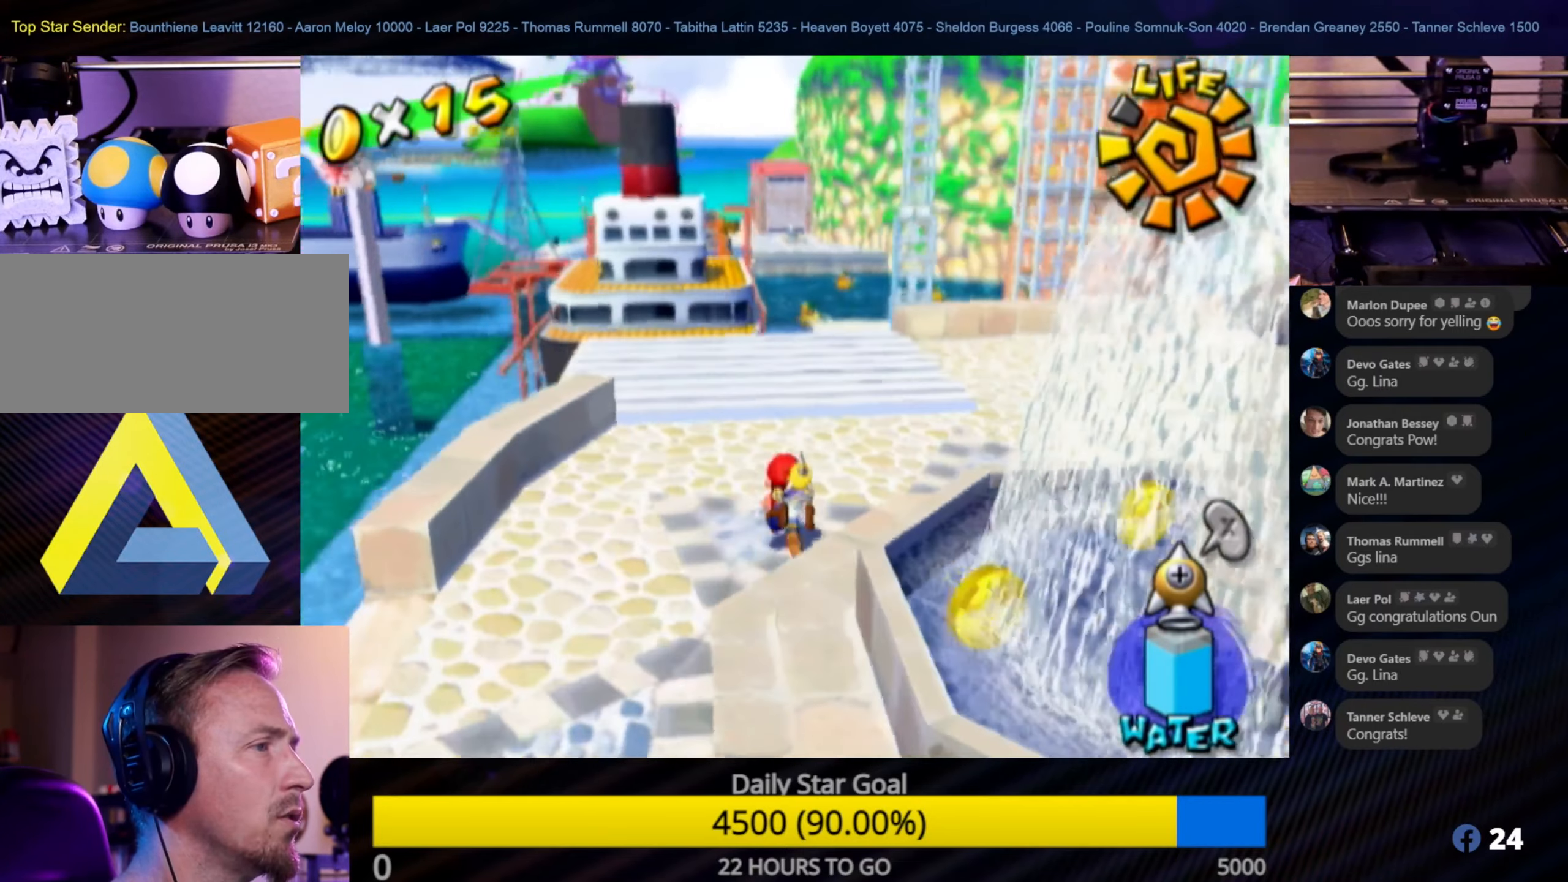
{"buttons": [], "left_stick": "up-left", "right_stick": "center", "events": [[16, "left_stick", "up-left"], [317, "right_stick", "center"]]}
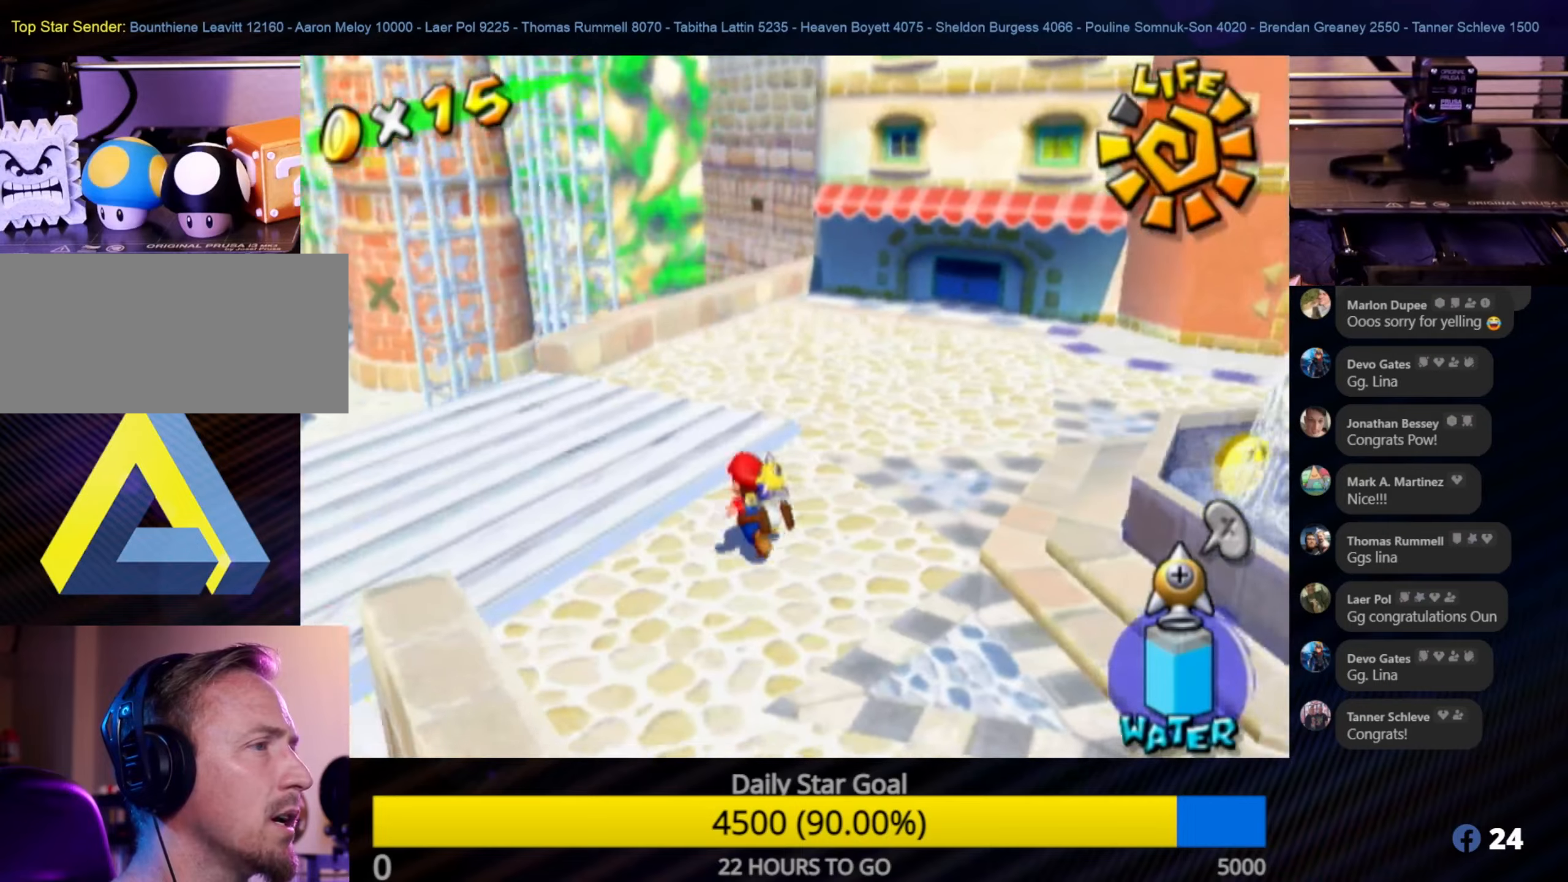
{"buttons": [], "left_stick": "up-left", "right_stick": "center", "events": []}
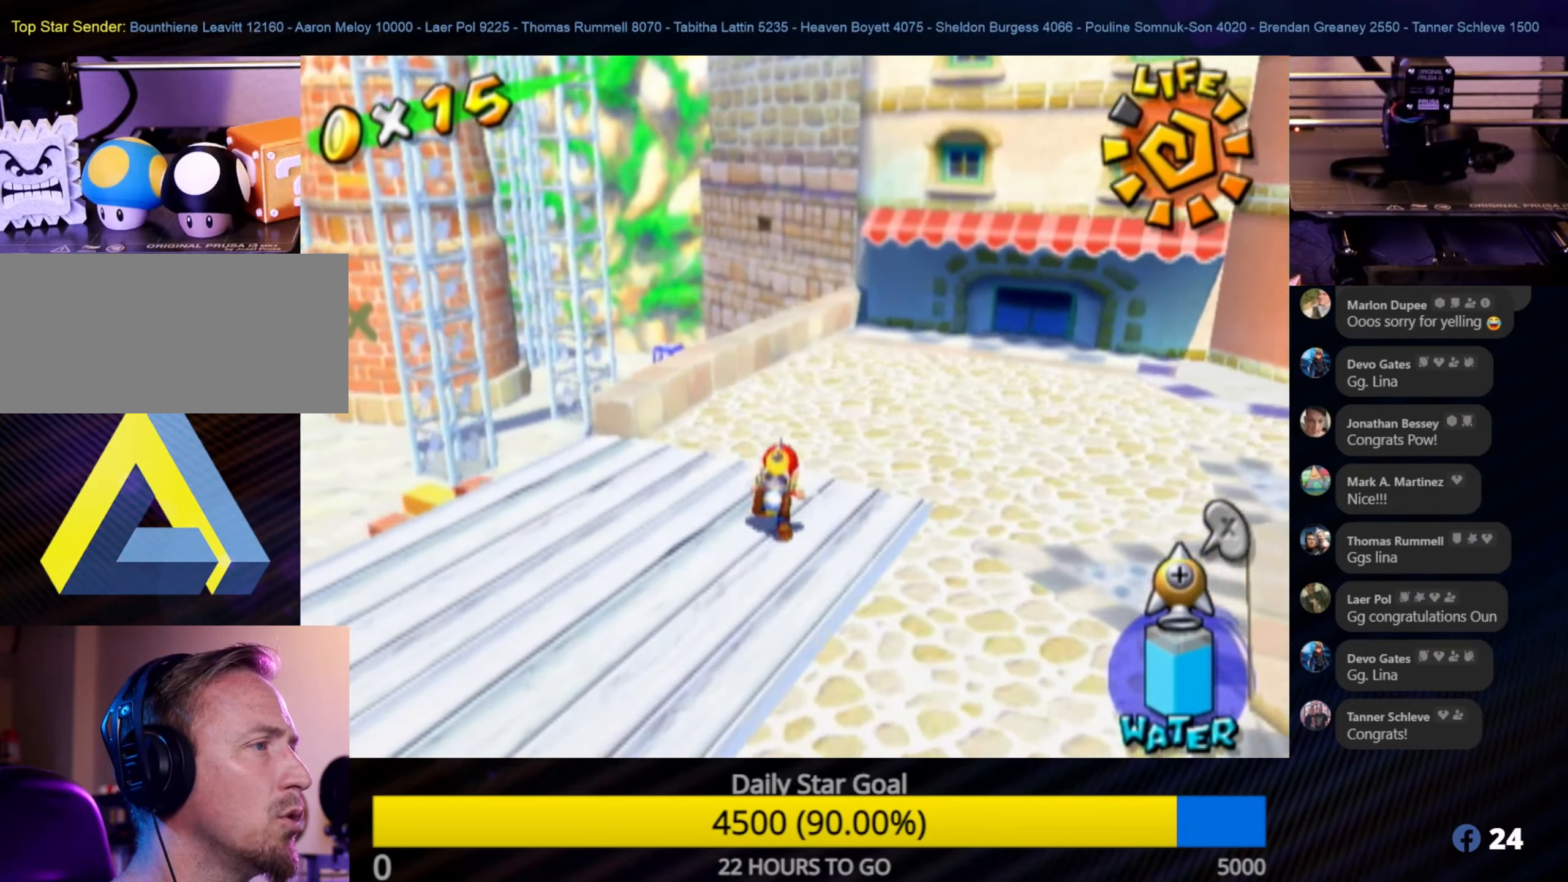
{"buttons": ["R1"], "left_stick": "up-left", "right_stick": "center", "events": [[433, "R1", "down"]]}